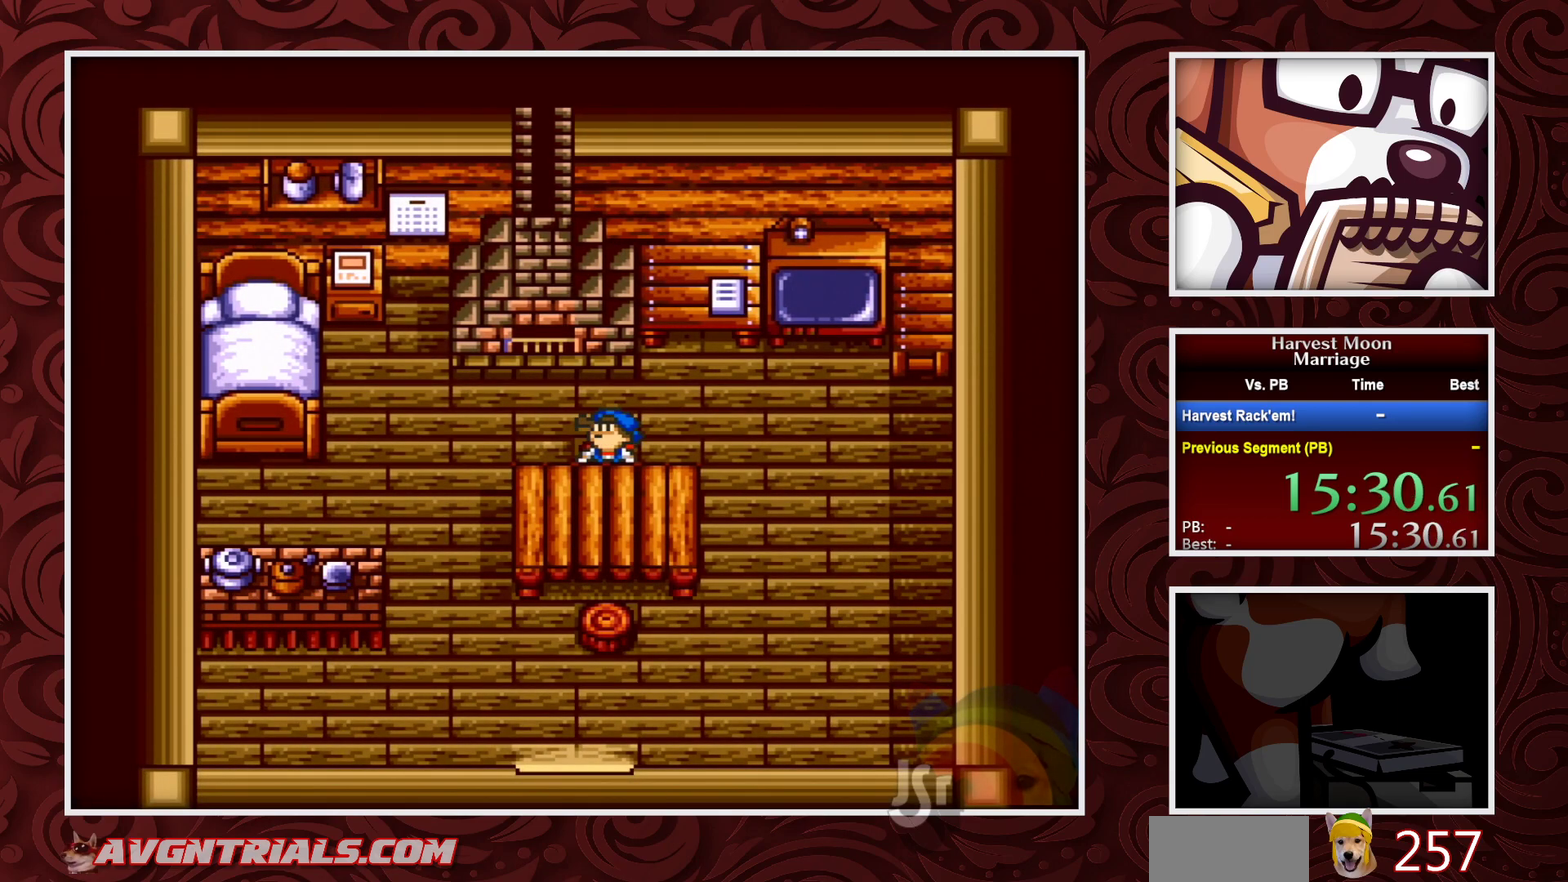
Gameplay with a controller (Nintendo layout); each line is a JSON object with the inputs held at the frame after it. "events" lists button and stick changes between this image and that frame as [ms after this image, input, new state], when the widget could be followed in between. Not read: L3 R3.
{"buttons": ["B", "DPAD_LEFT"], "events": []}
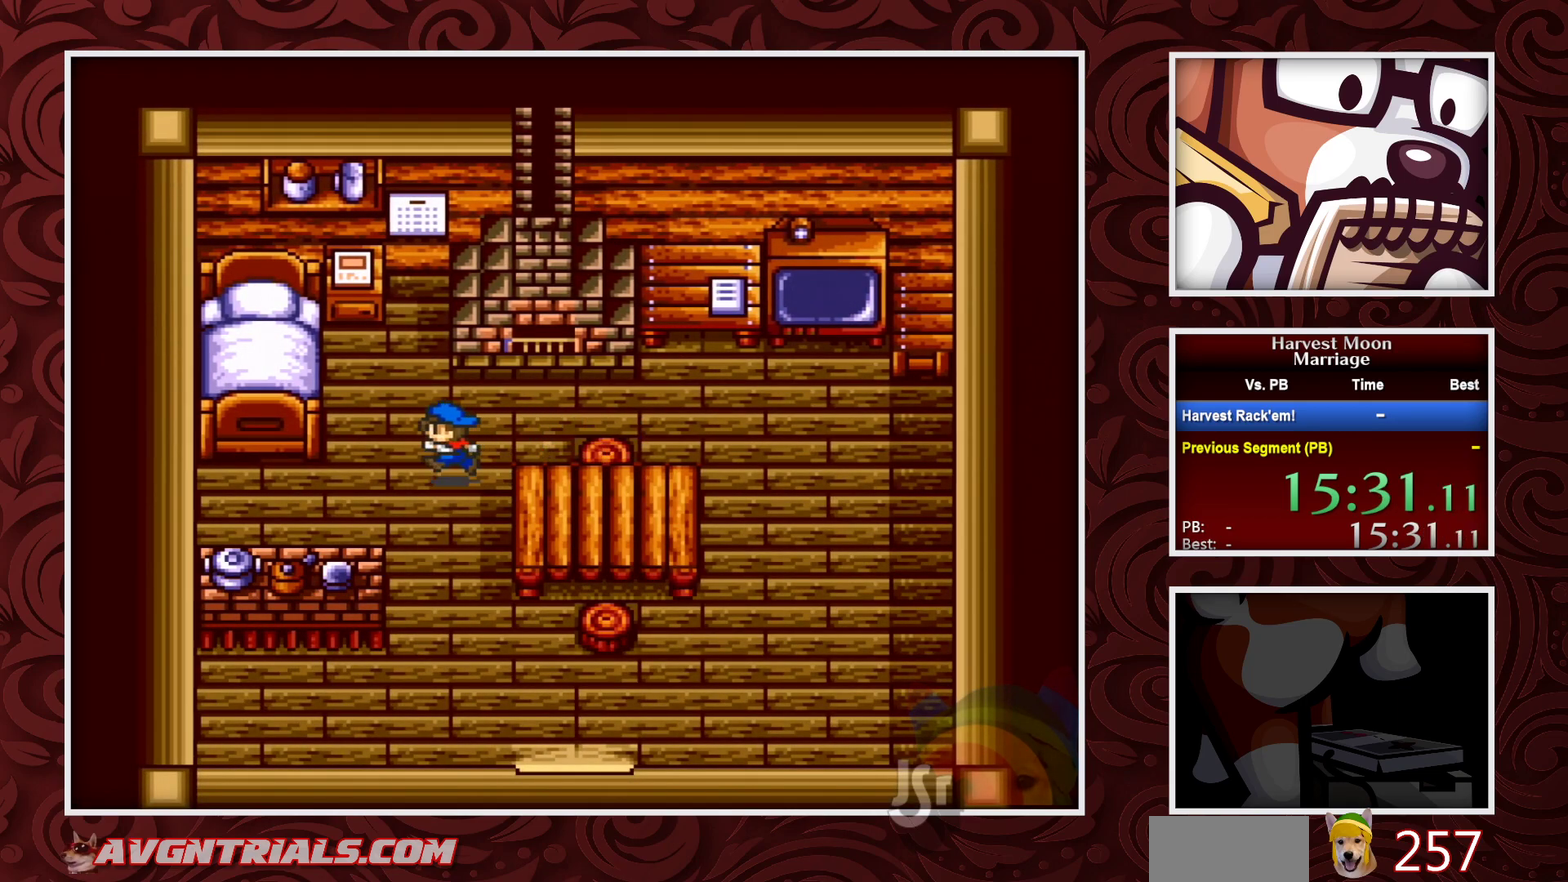
{"buttons": ["B", "DPAD_UP"], "events": [[217, "DPAD_UP", "down"], [300, "DPAD_LEFT", "up"]]}
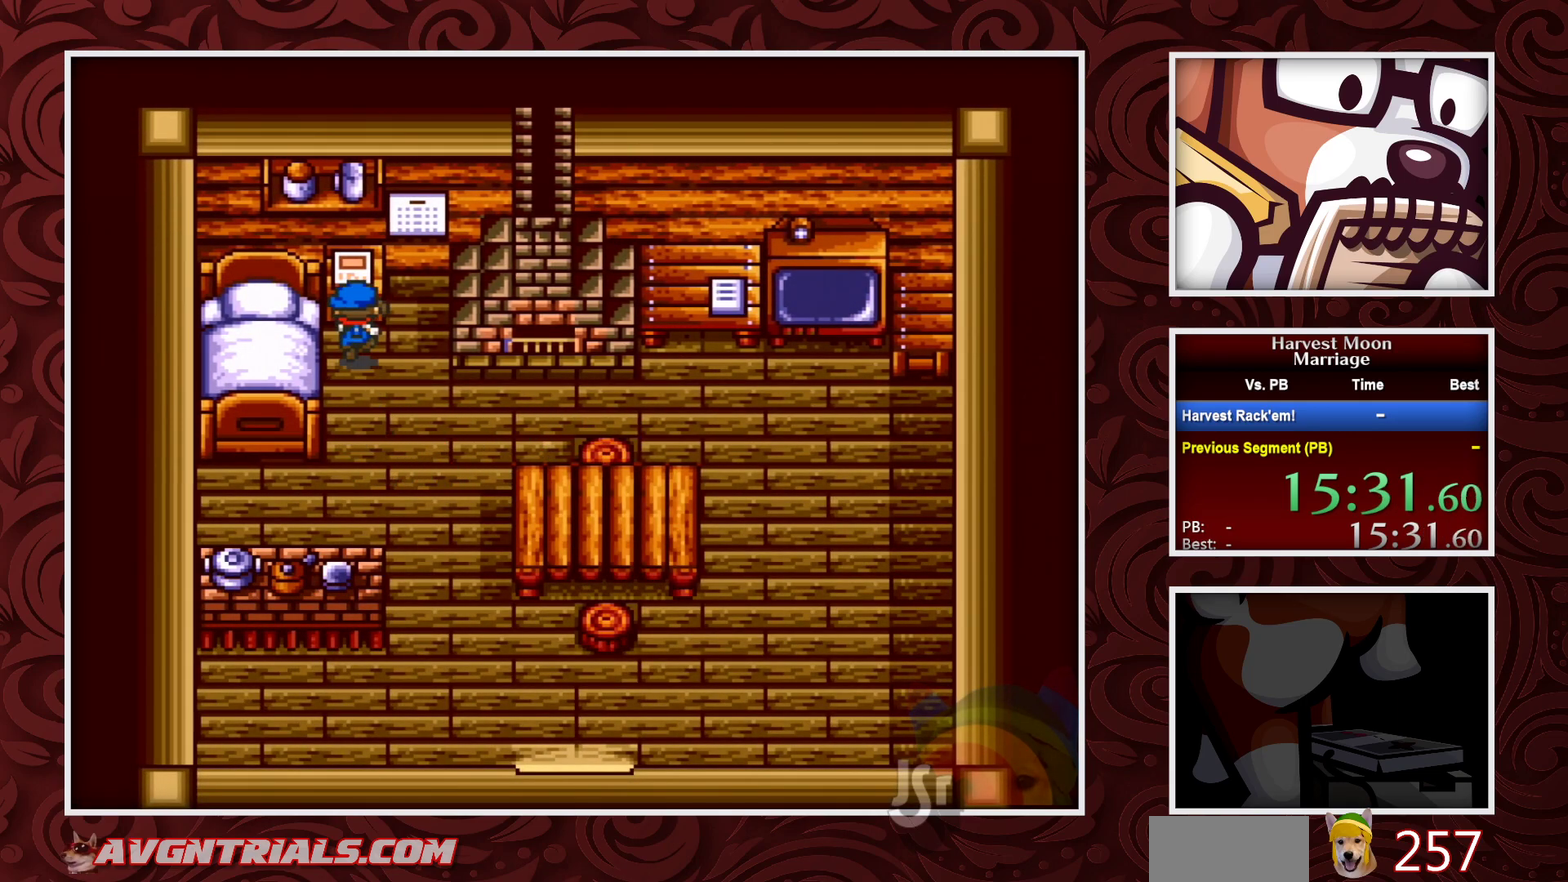
{"buttons": ["A"], "events": [[33, "A", "down"], [50, "B", "up"], [83, "DPAD_UP", "up"], [417, "A", "up"], [483, "A", "down"]]}
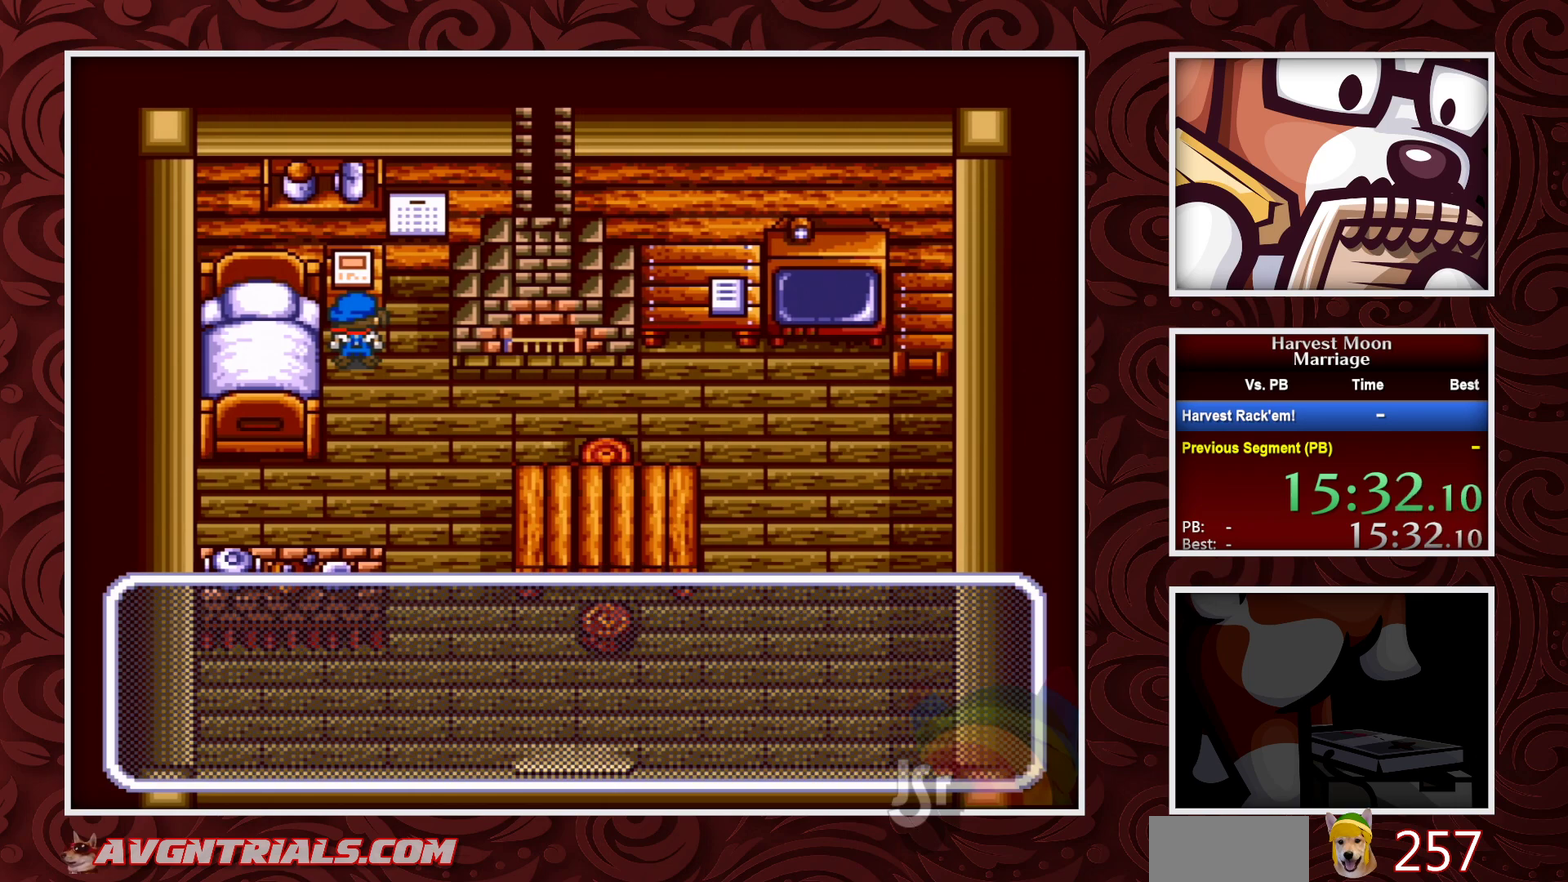
{"buttons": ["A"], "events": []}
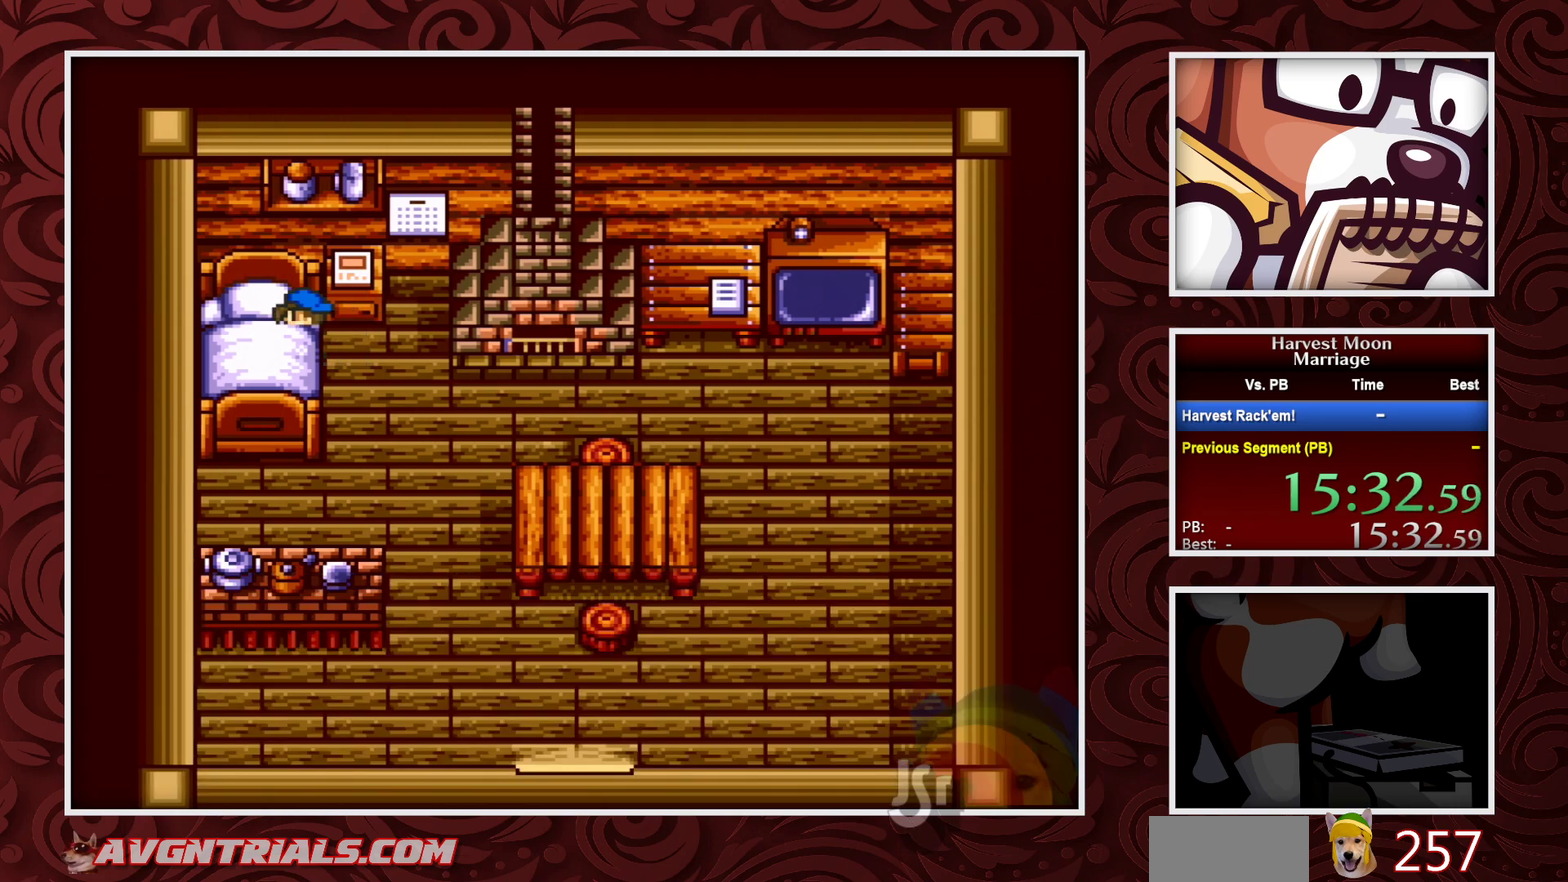
{"buttons": [], "events": [[50, "A", "up"]]}
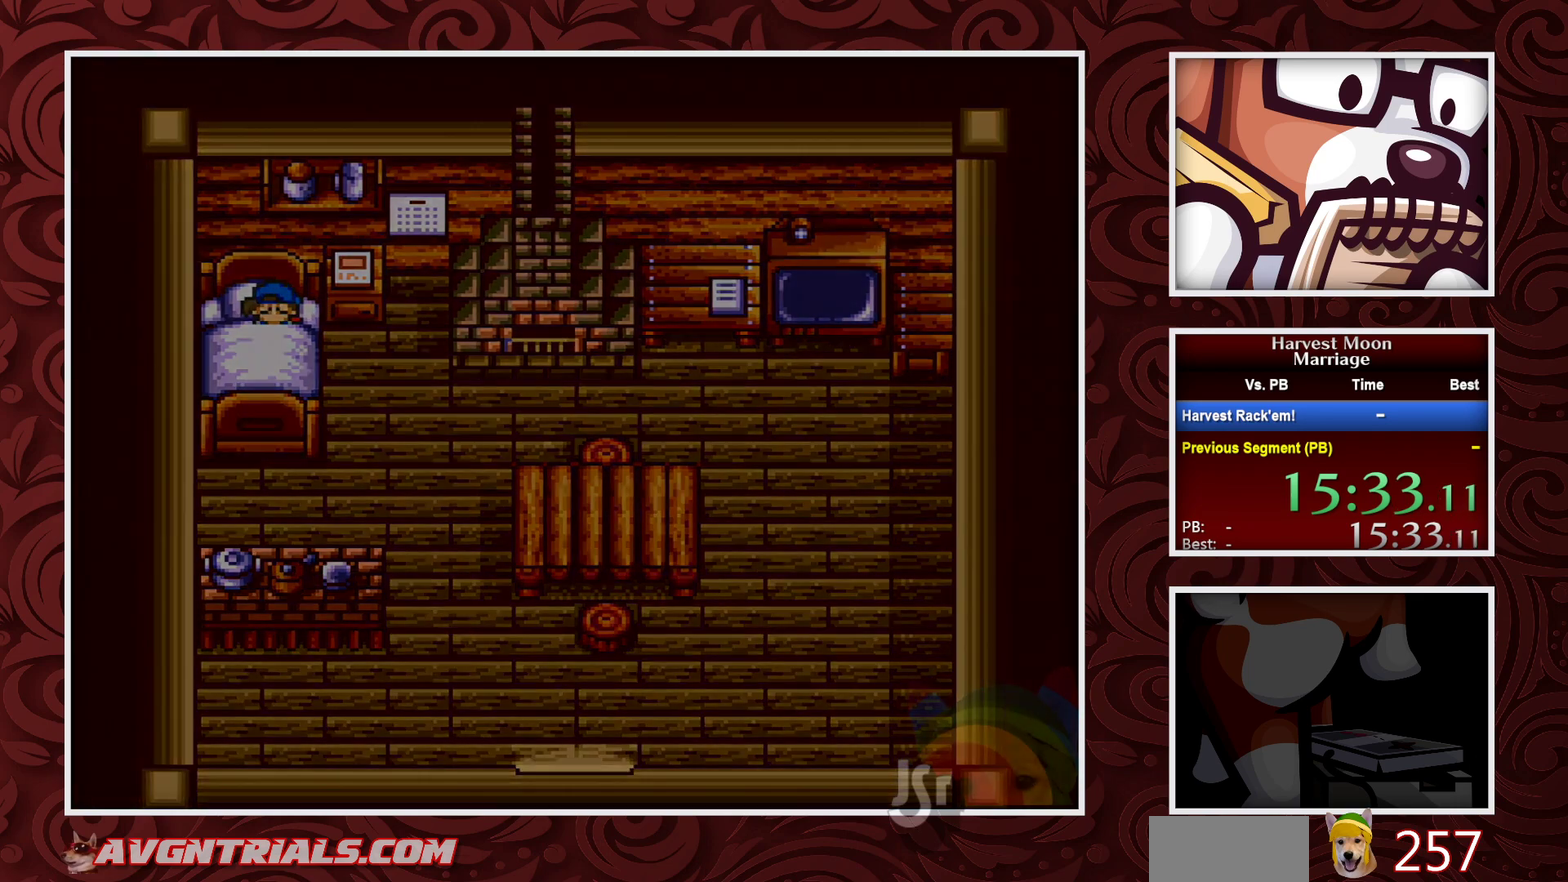
{"buttons": [], "events": []}
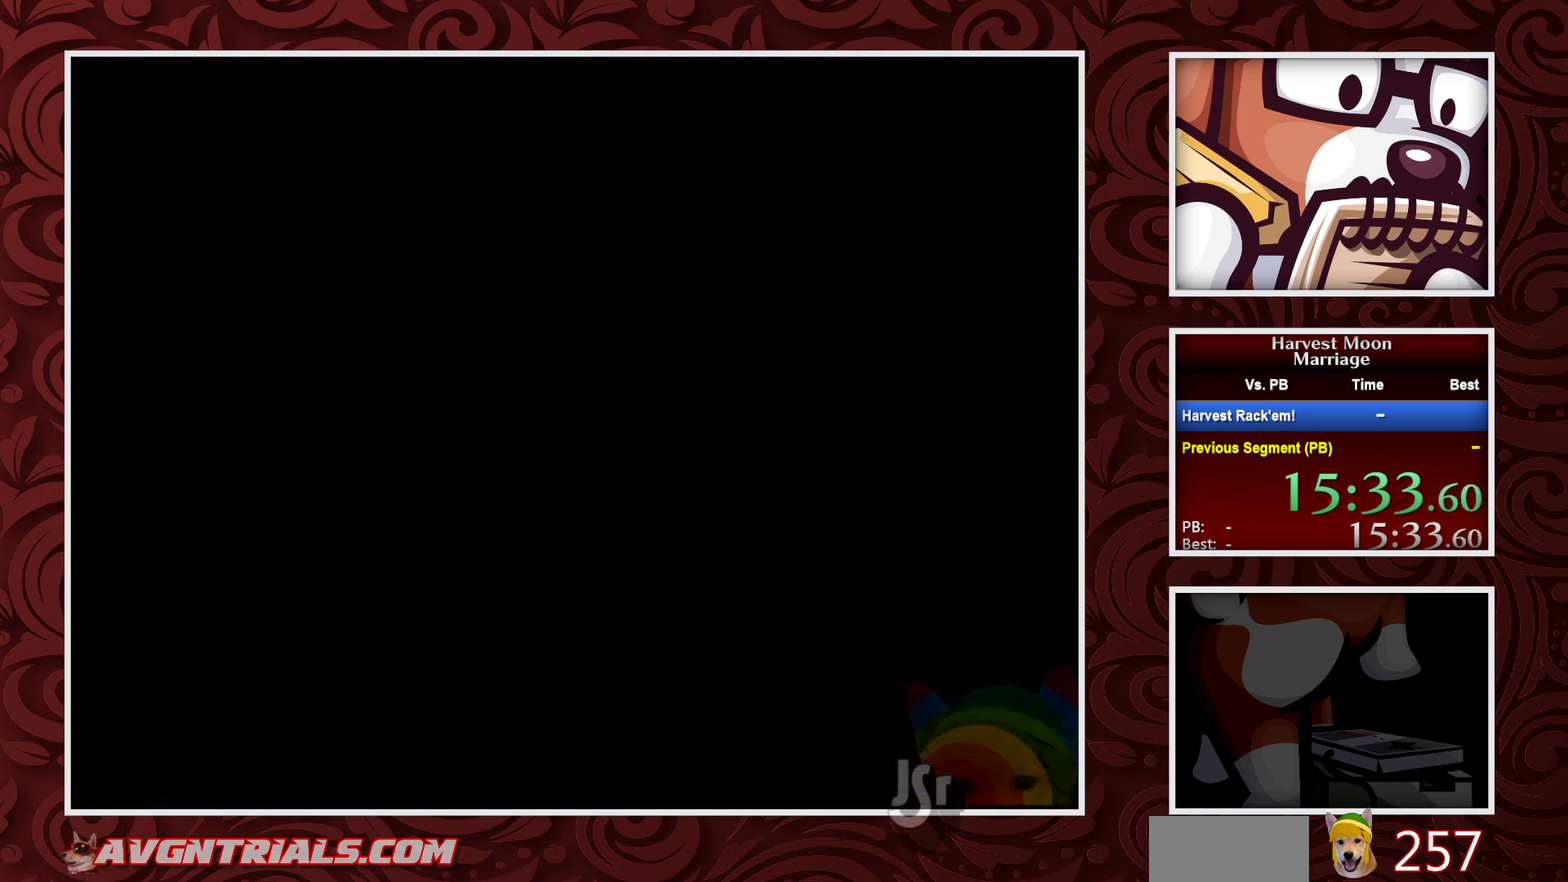
{"buttons": [], "events": []}
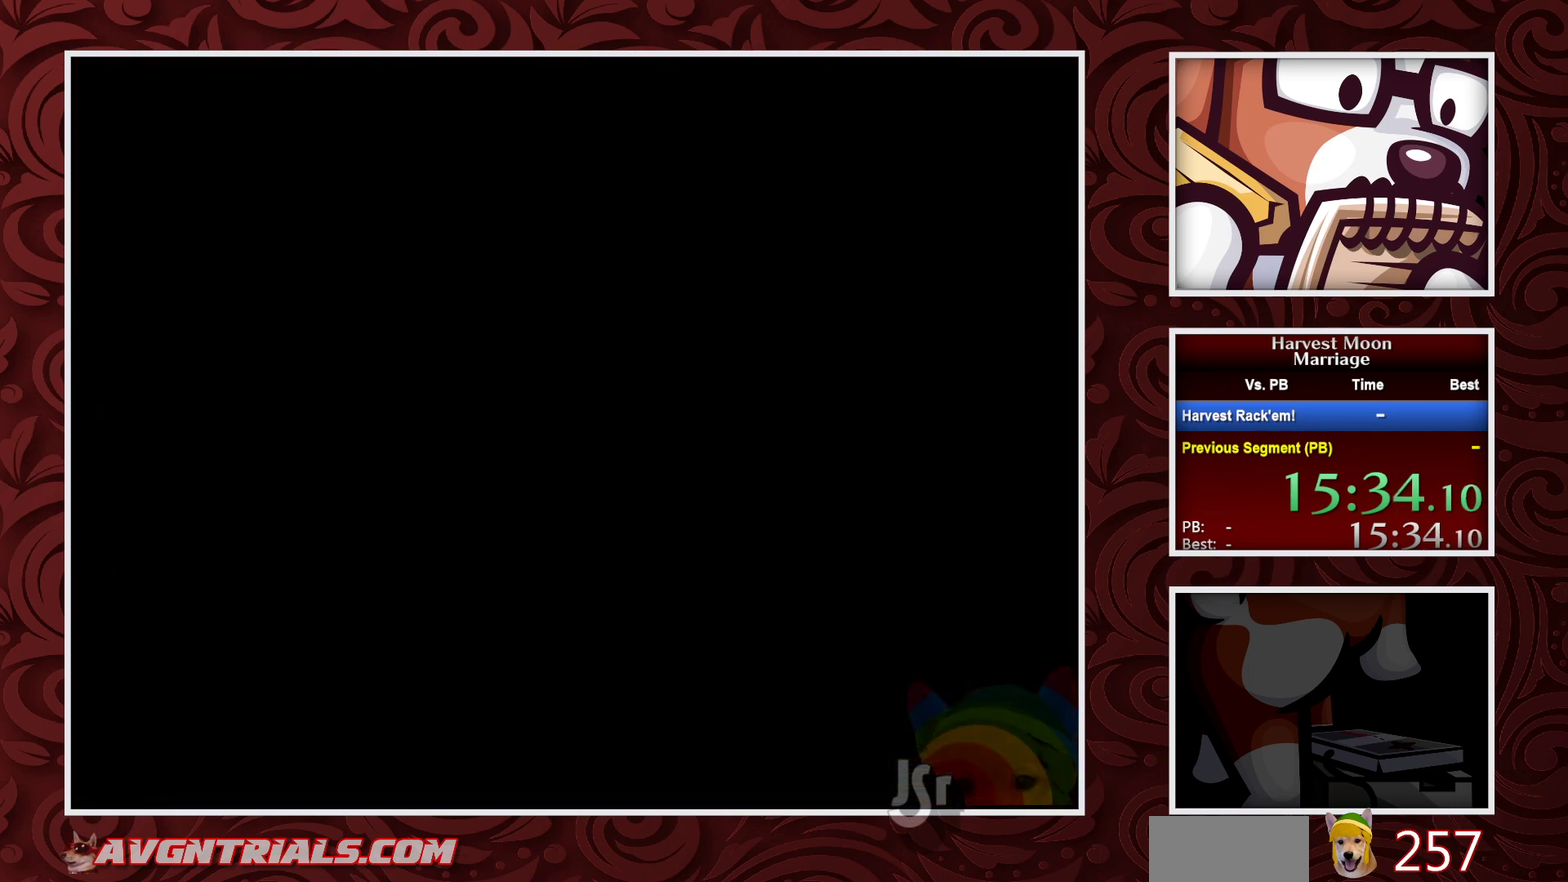
{"buttons": [], "events": []}
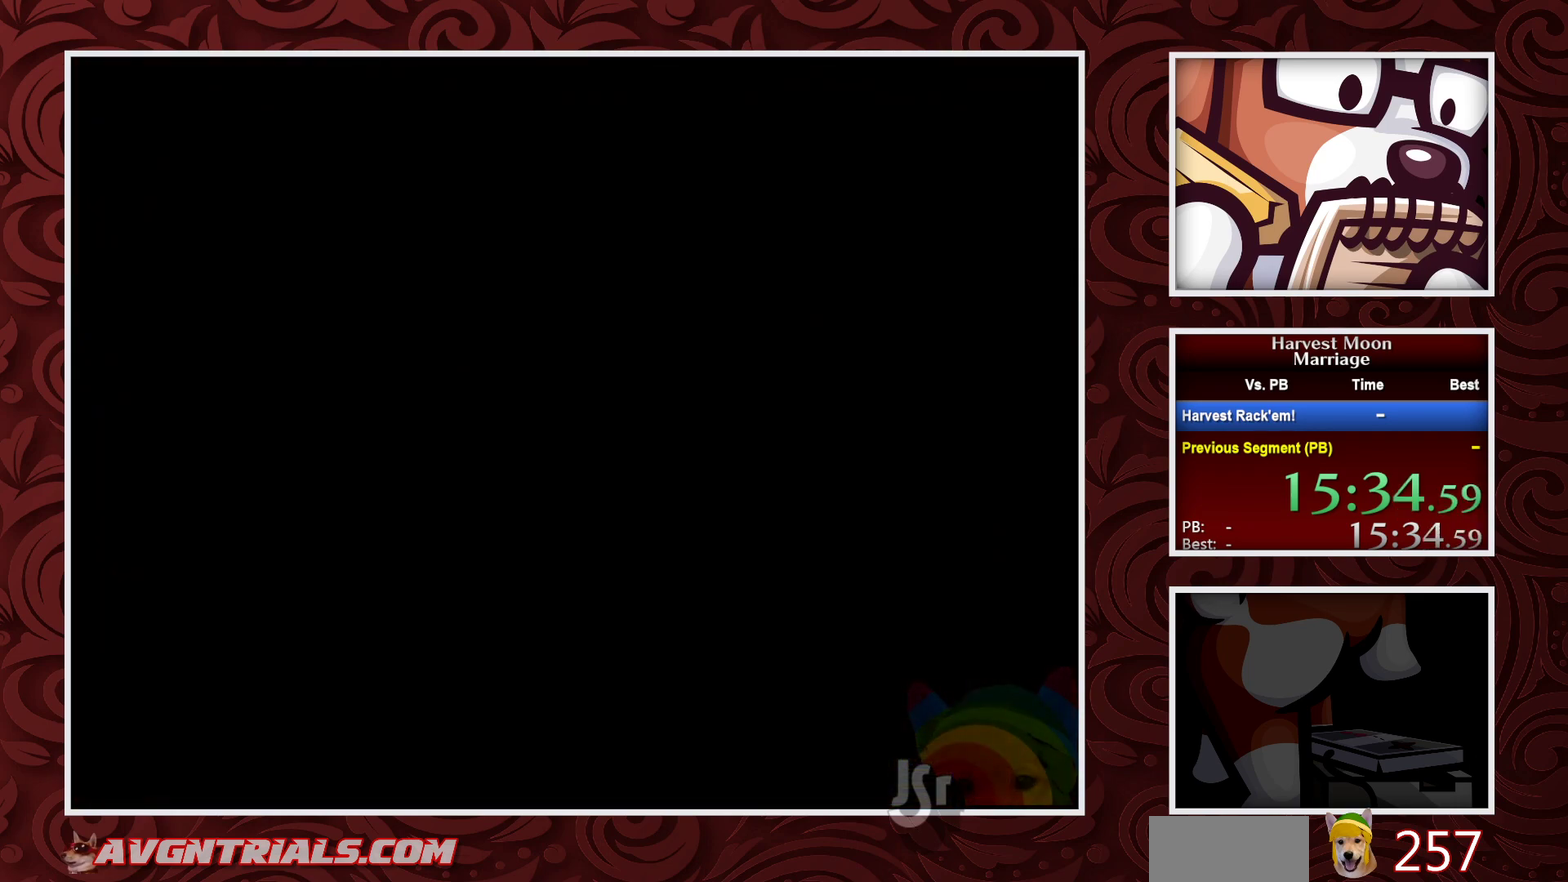
{"buttons": [], "events": []}
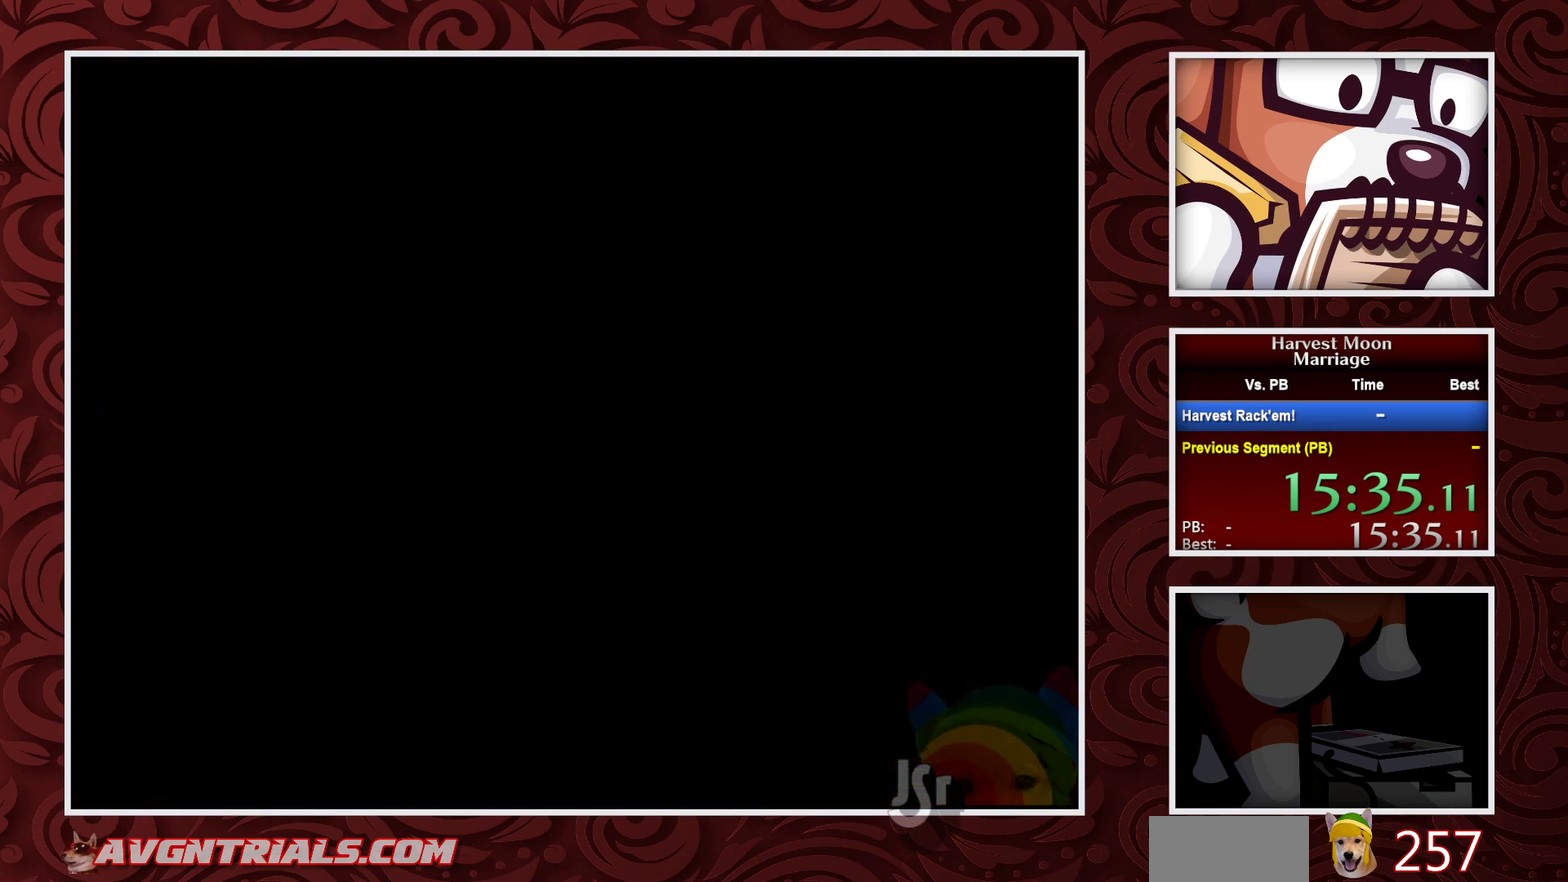
{"buttons": [], "events": []}
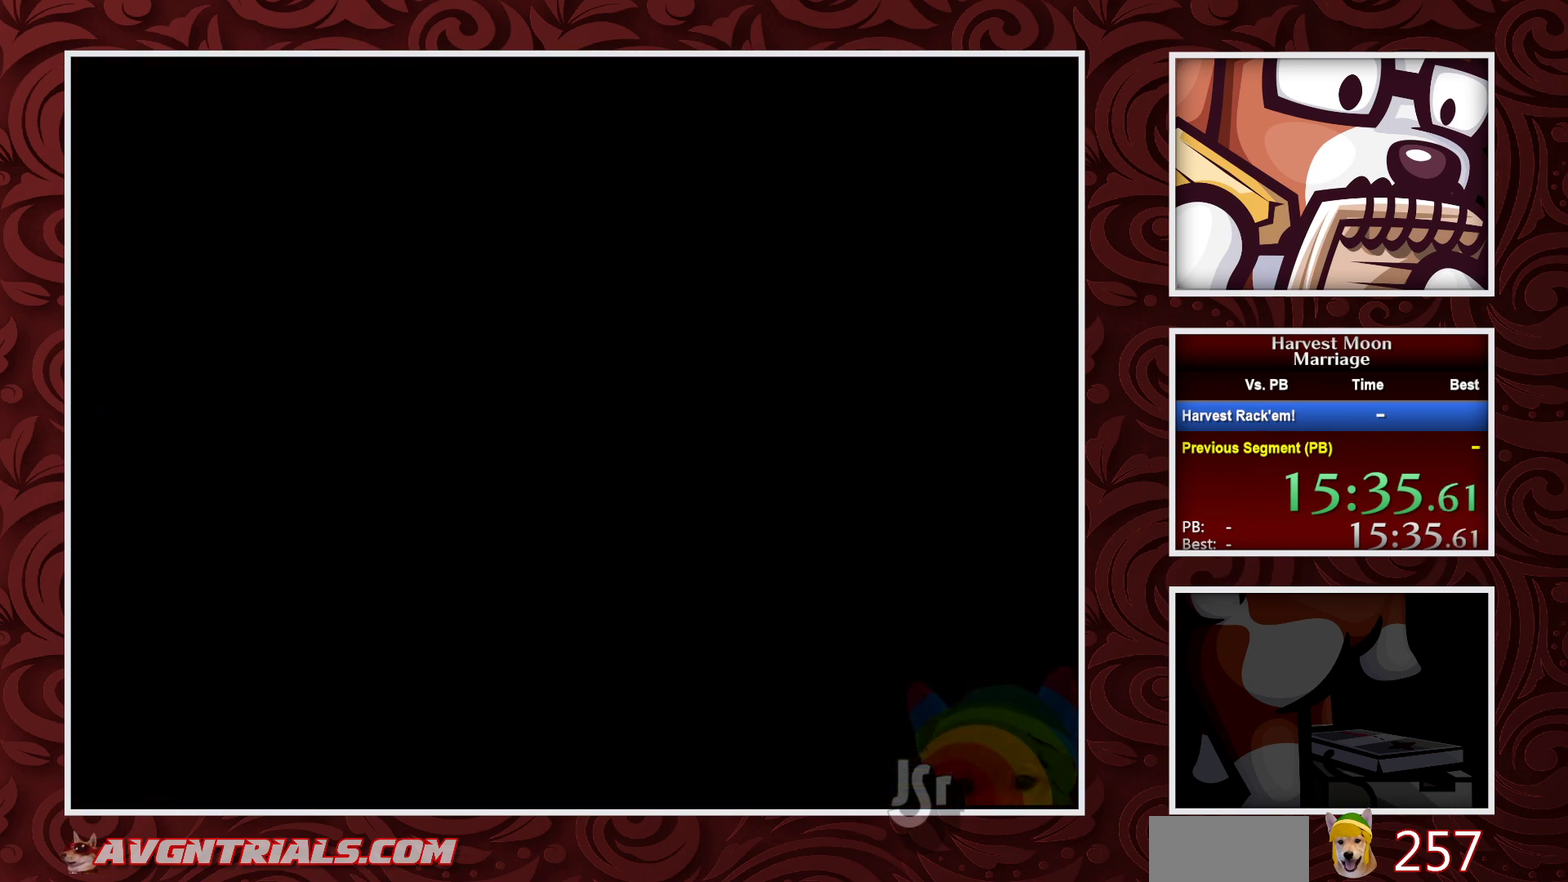
{"buttons": ["B", "DPAD_LEFT"], "events": [[17, "B", "down"], [33, "DPAD_LEFT", "down"]]}
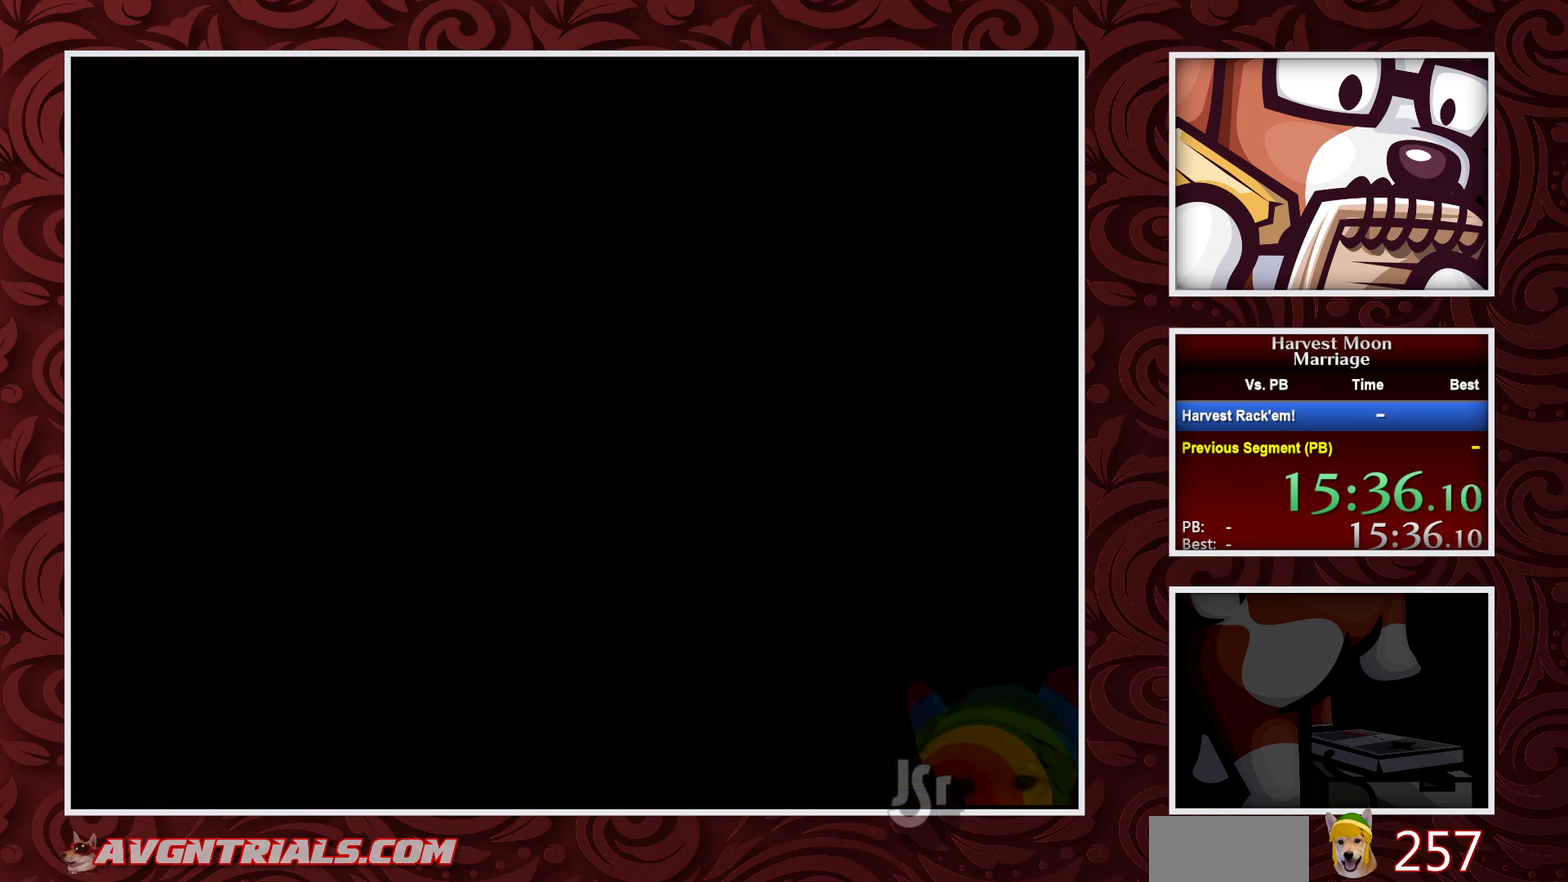
{"buttons": ["B", "DPAD_LEFT"], "events": [[17, "DPAD_LEFT", "up"], [300, "DPAD_LEFT", "down"]]}
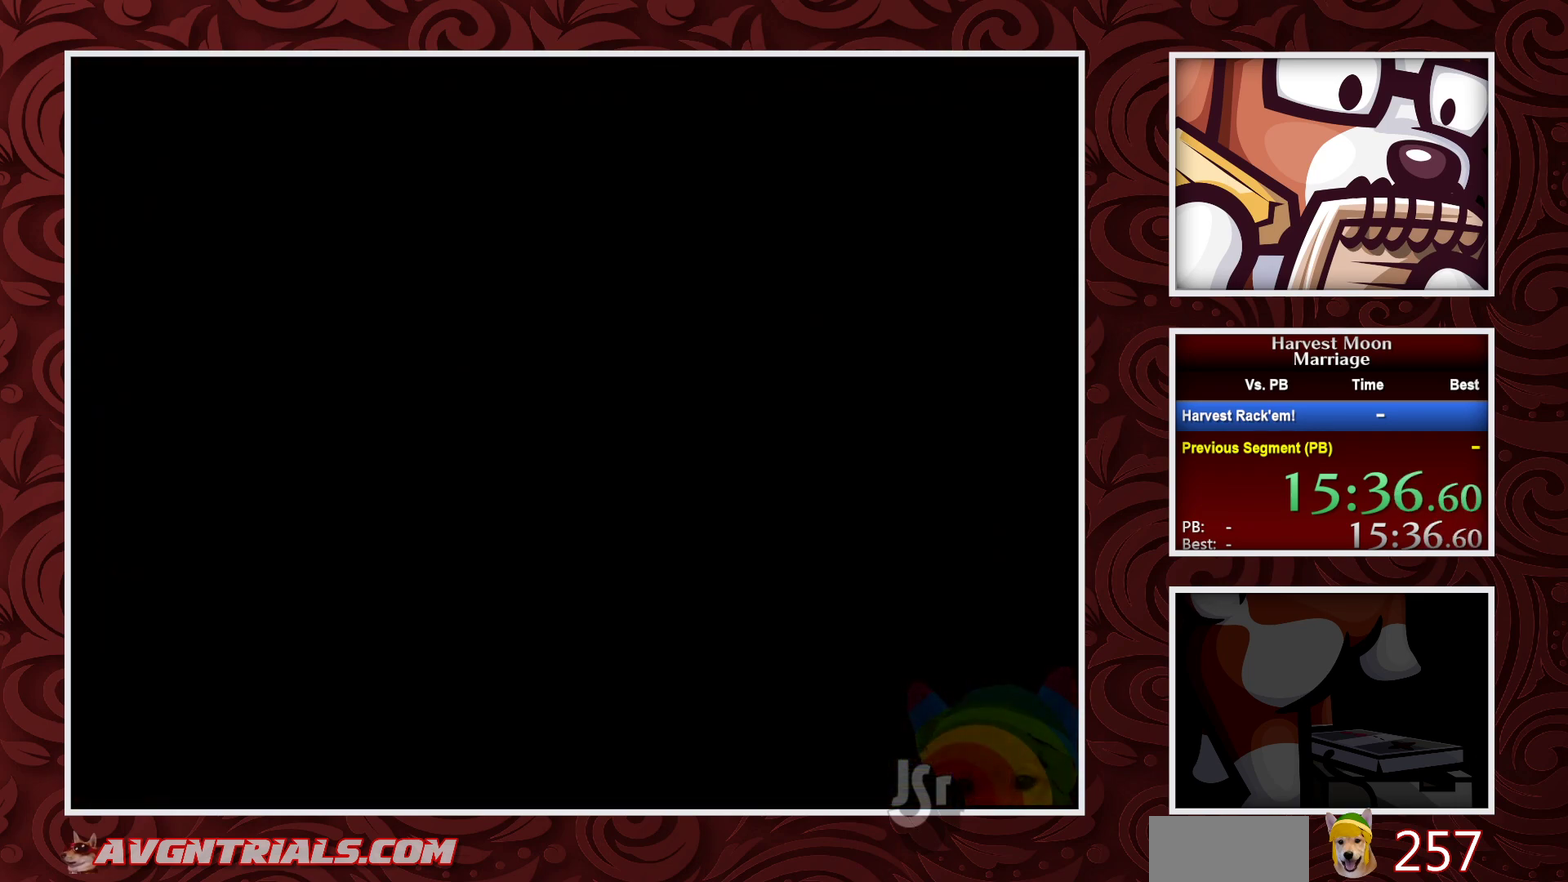
{"buttons": ["B"], "events": [[283, "DPAD_LEFT", "up"]]}
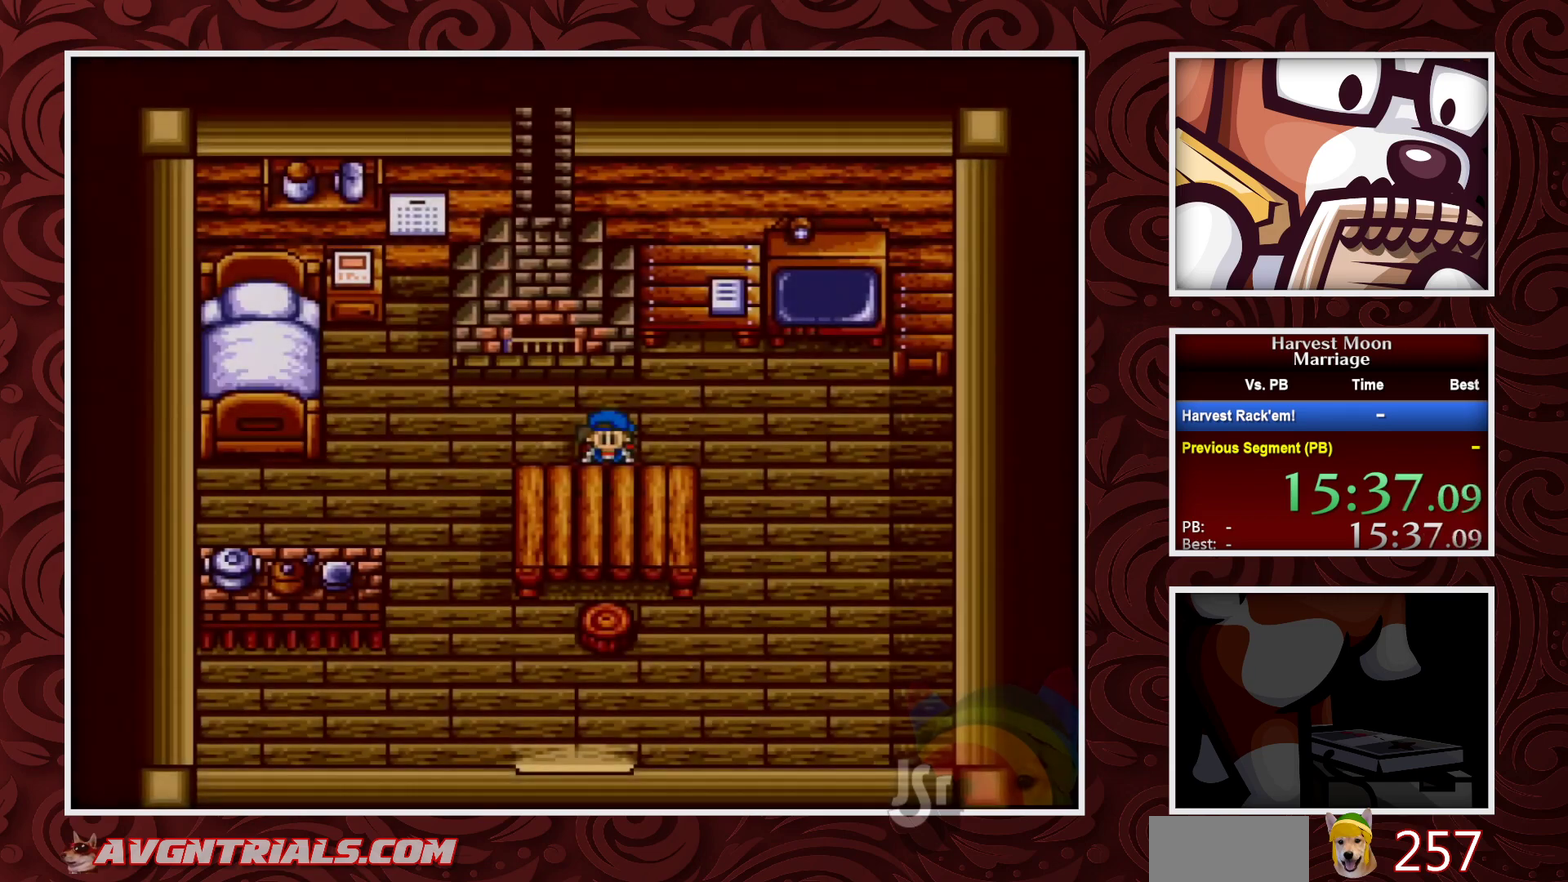
{"buttons": ["B", "DPAD_LEFT"], "events": [[33, "DPAD_LEFT", "down"]]}
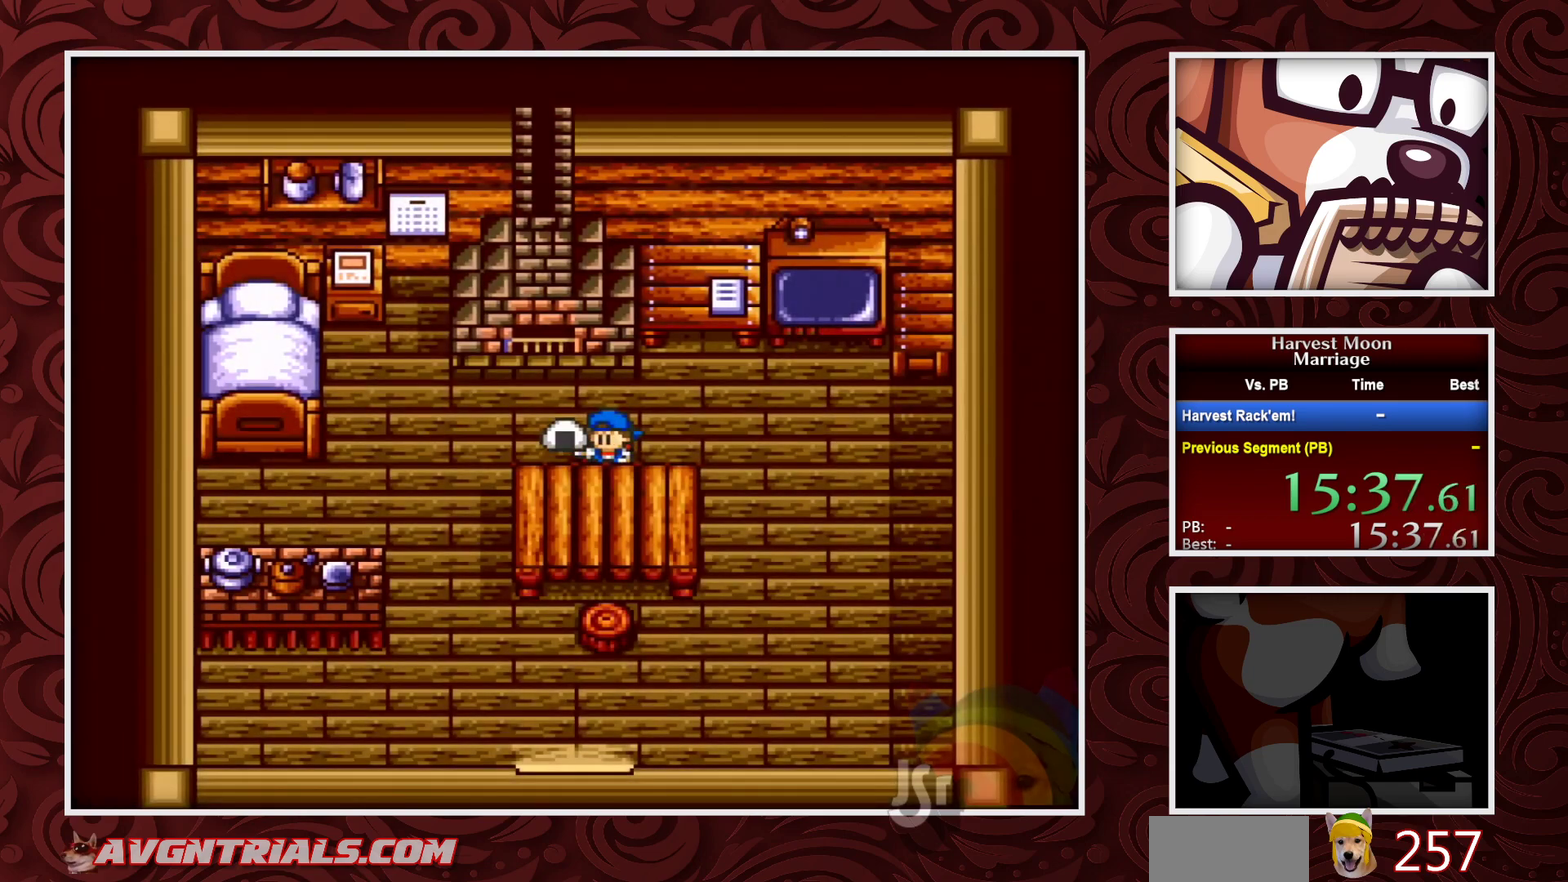
{"buttons": ["B", "DPAD_LEFT"], "events": []}
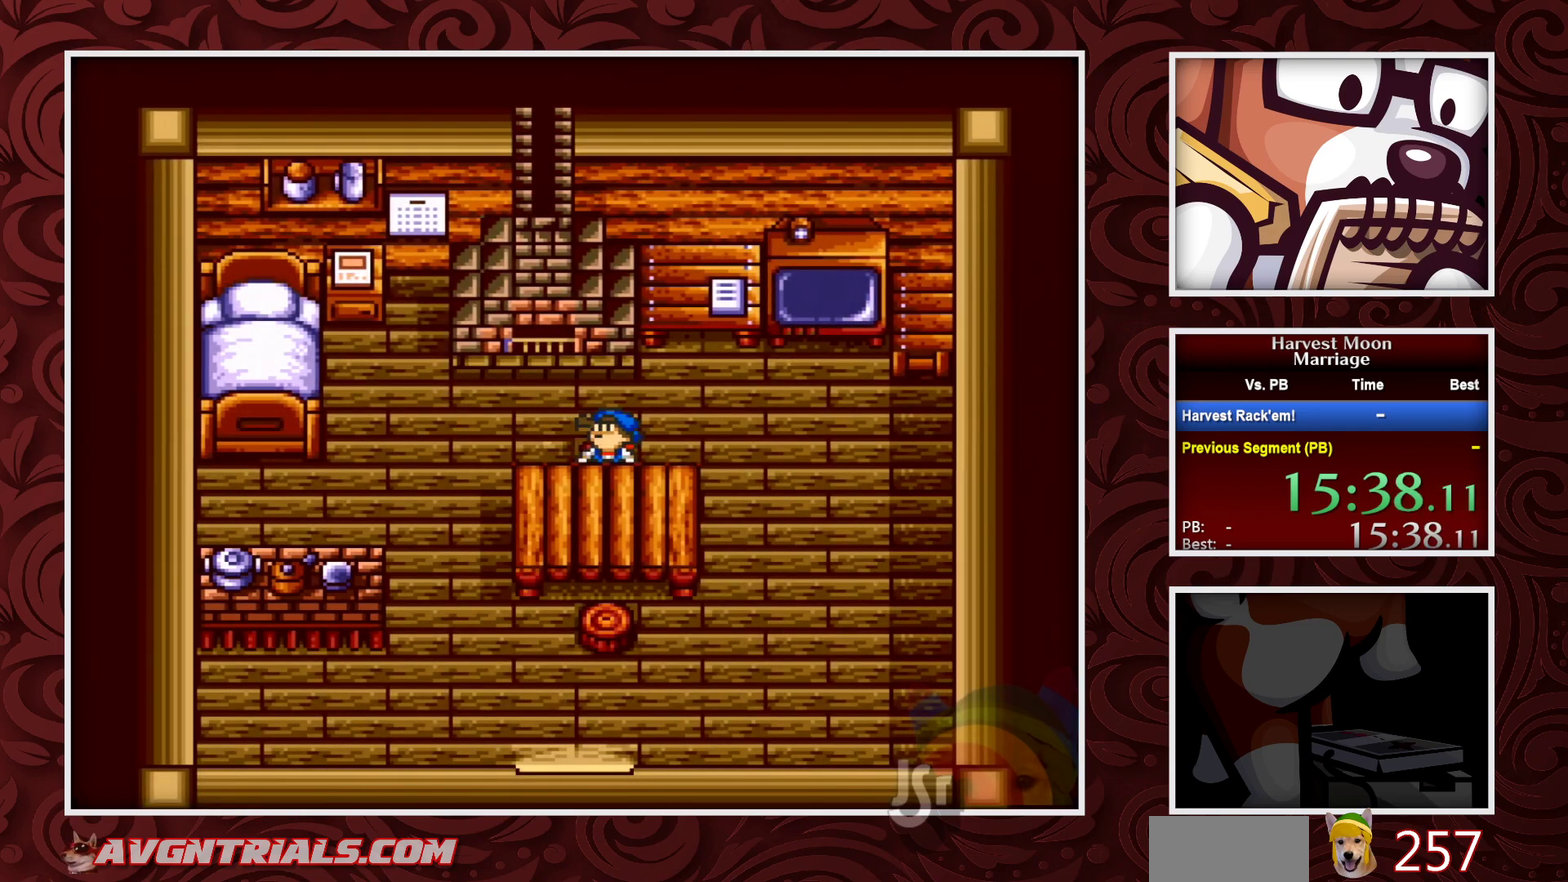
{"buttons": ["B", "DPAD_LEFT"], "events": []}
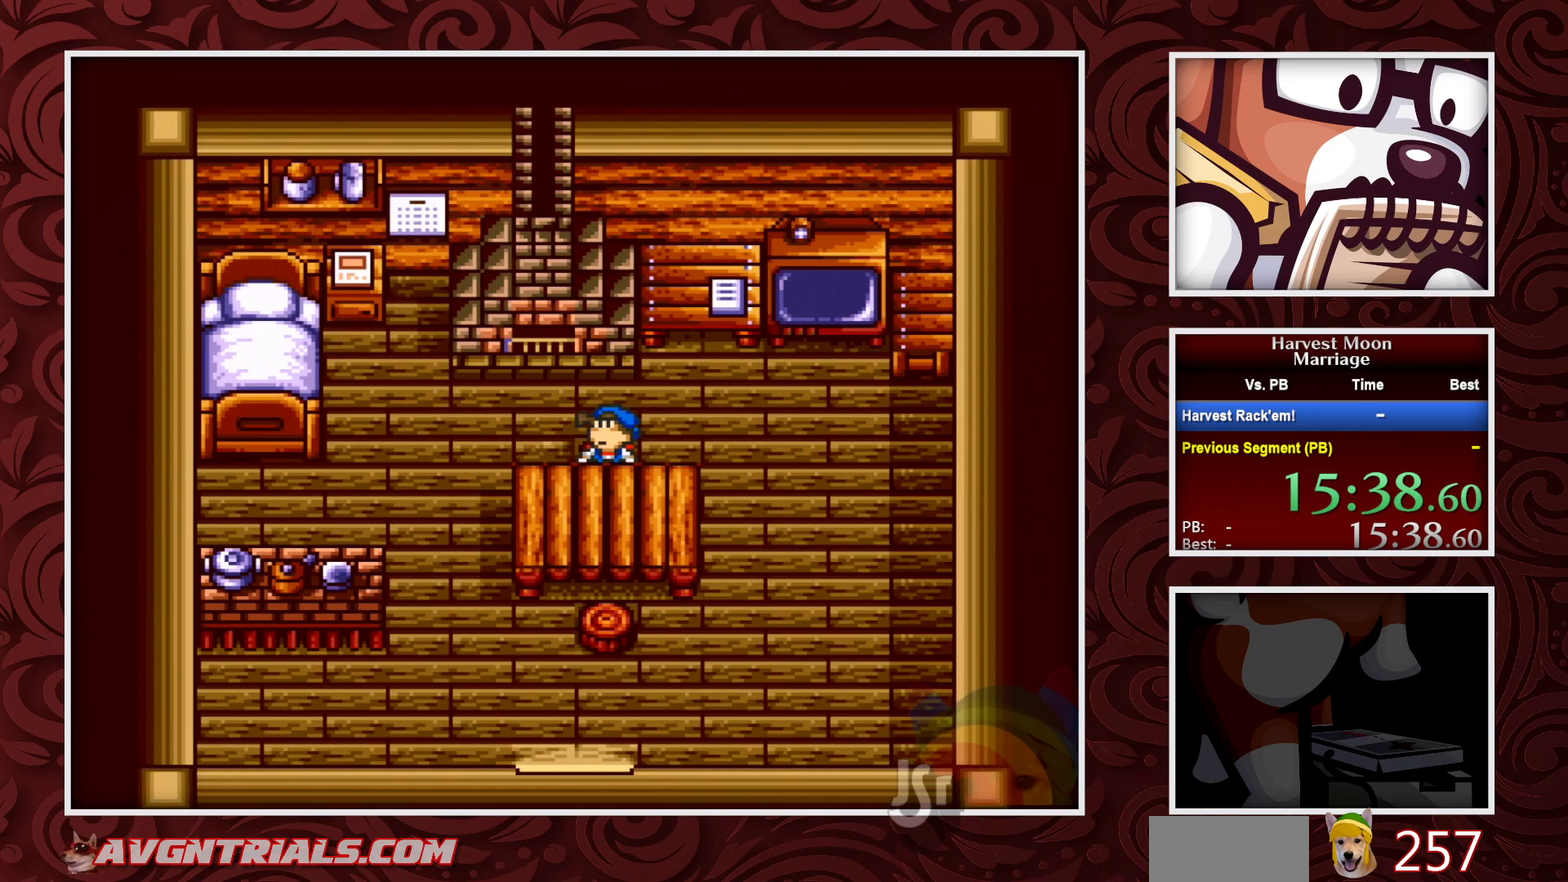
{"buttons": ["B", "DPAD_LEFT"], "events": []}
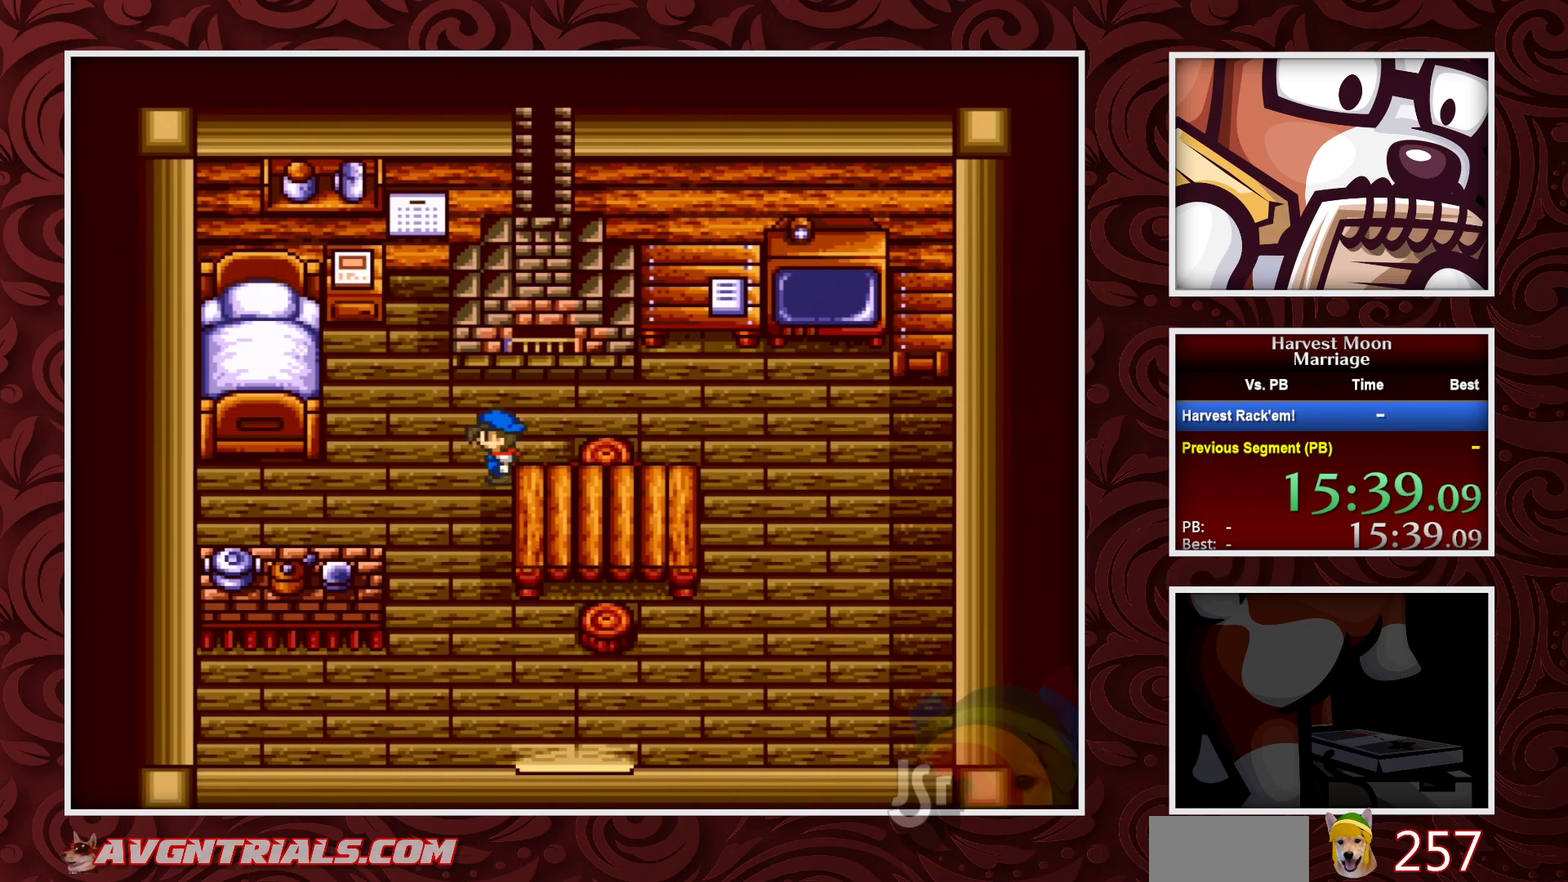
{"buttons": ["B", "DPAD_UP"], "events": [[283, "DPAD_UP", "down"], [350, "DPAD_LEFT", "up"]]}
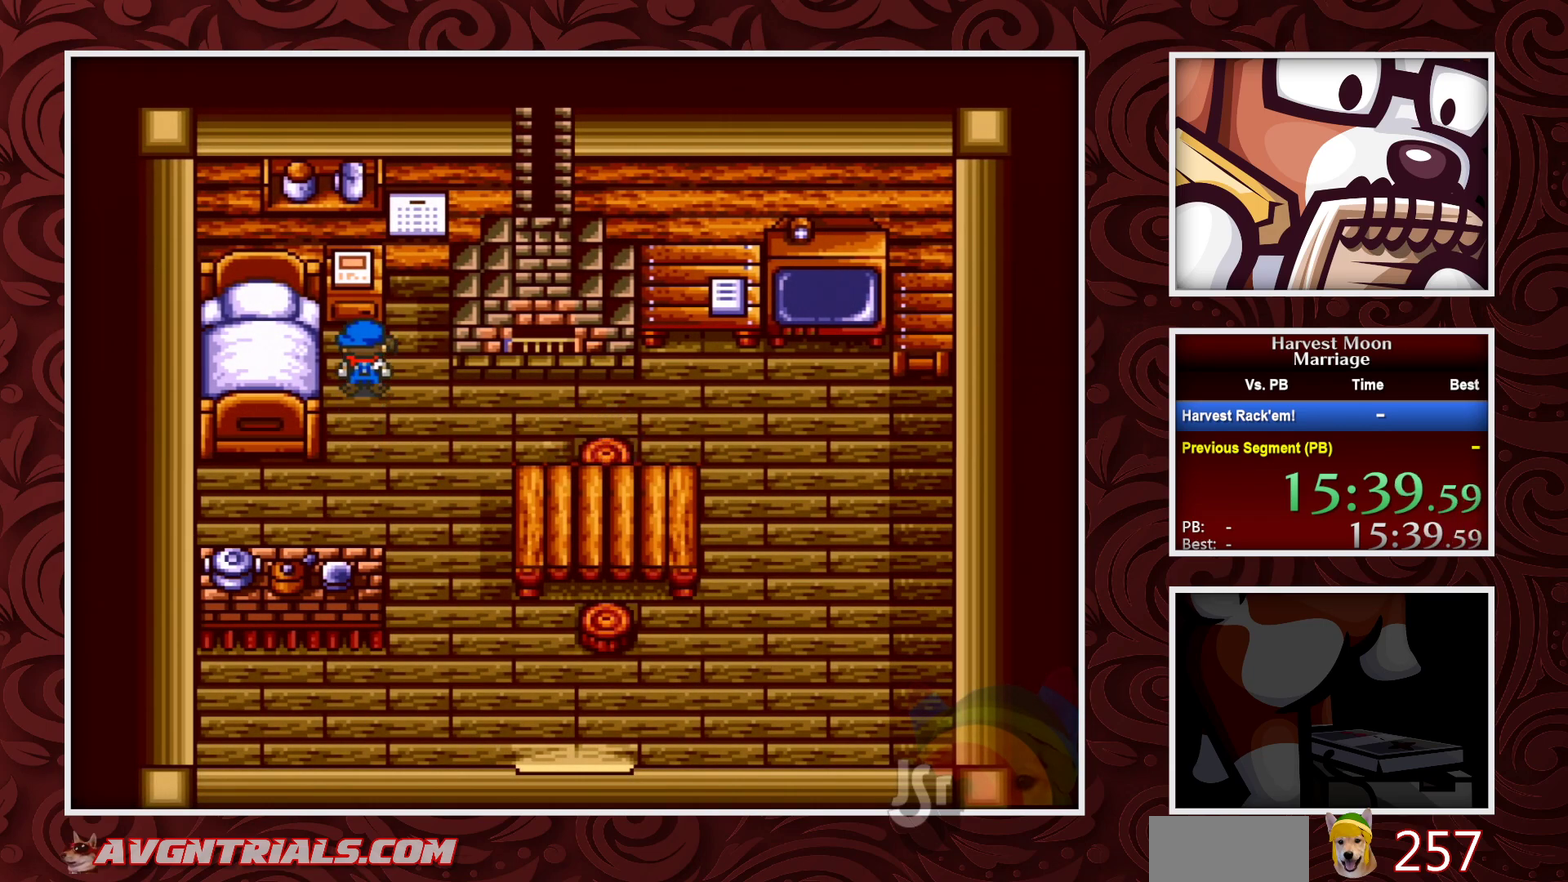
{"buttons": ["DPAD_UP", "DPAD_LEFT"], "events": [[117, "A", "down"], [133, "B", "up"], [167, "DPAD_UP", "up"], [483, "A", "up"], [483, "DPAD_UP", "down"], [500, "DPAD_LEFT", "down"]]}
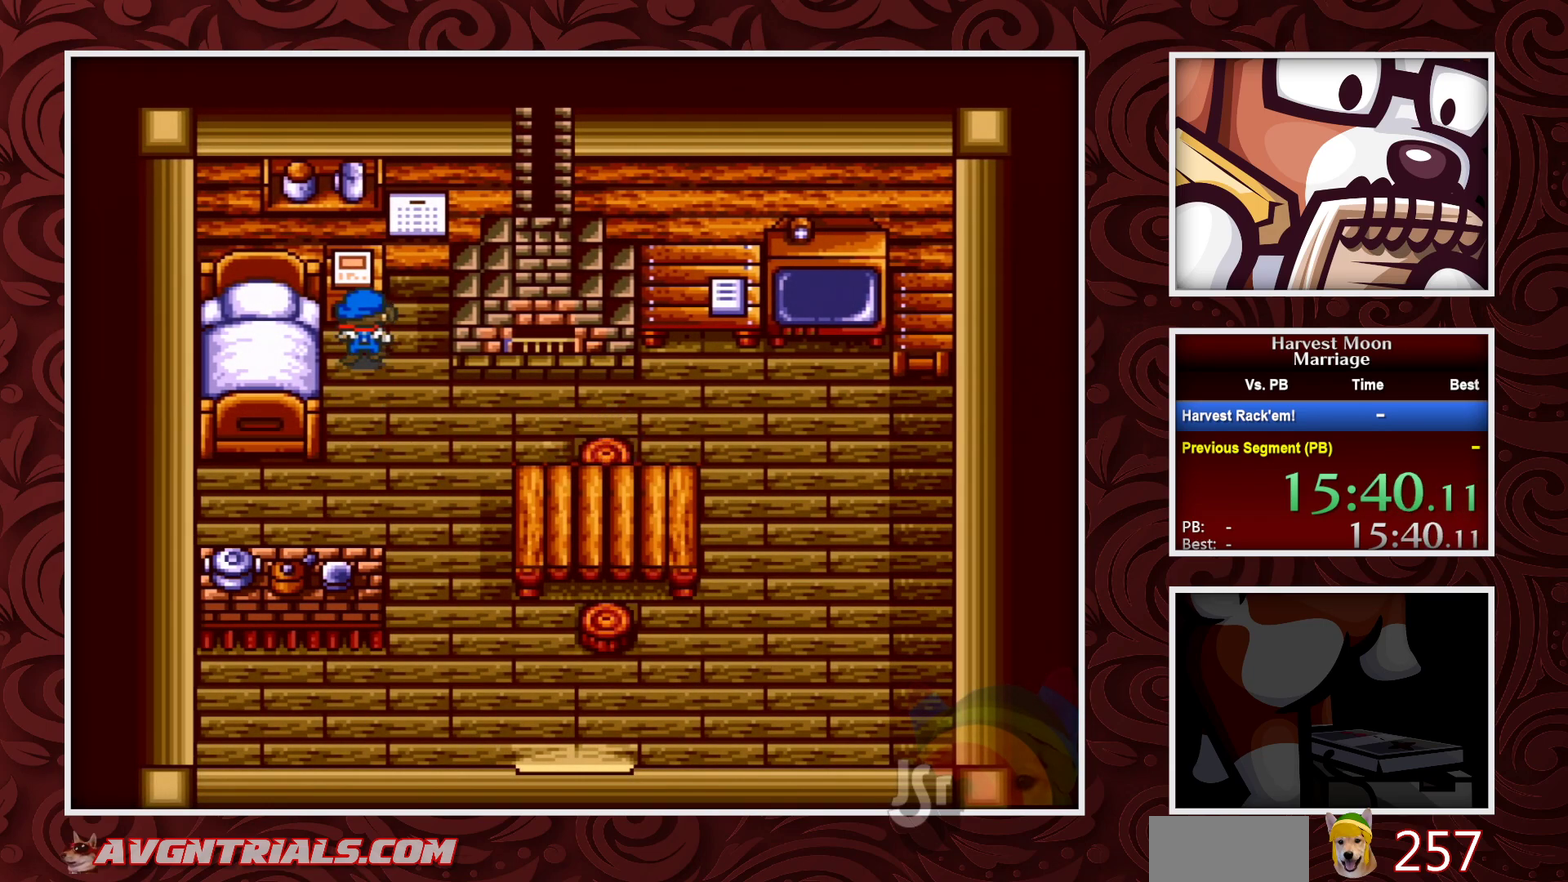
{"buttons": ["A", "DPAD_UP"], "events": [[83, "A", "down"], [83, "DPAD_LEFT", "up"], [283, "DPAD_LEFT", "down"], [283, "DPAD_UP", "up"], [350, "A", "up"], [367, "DPAD_UP", "down"], [417, "A", "down"], [417, "DPAD_LEFT", "up"]]}
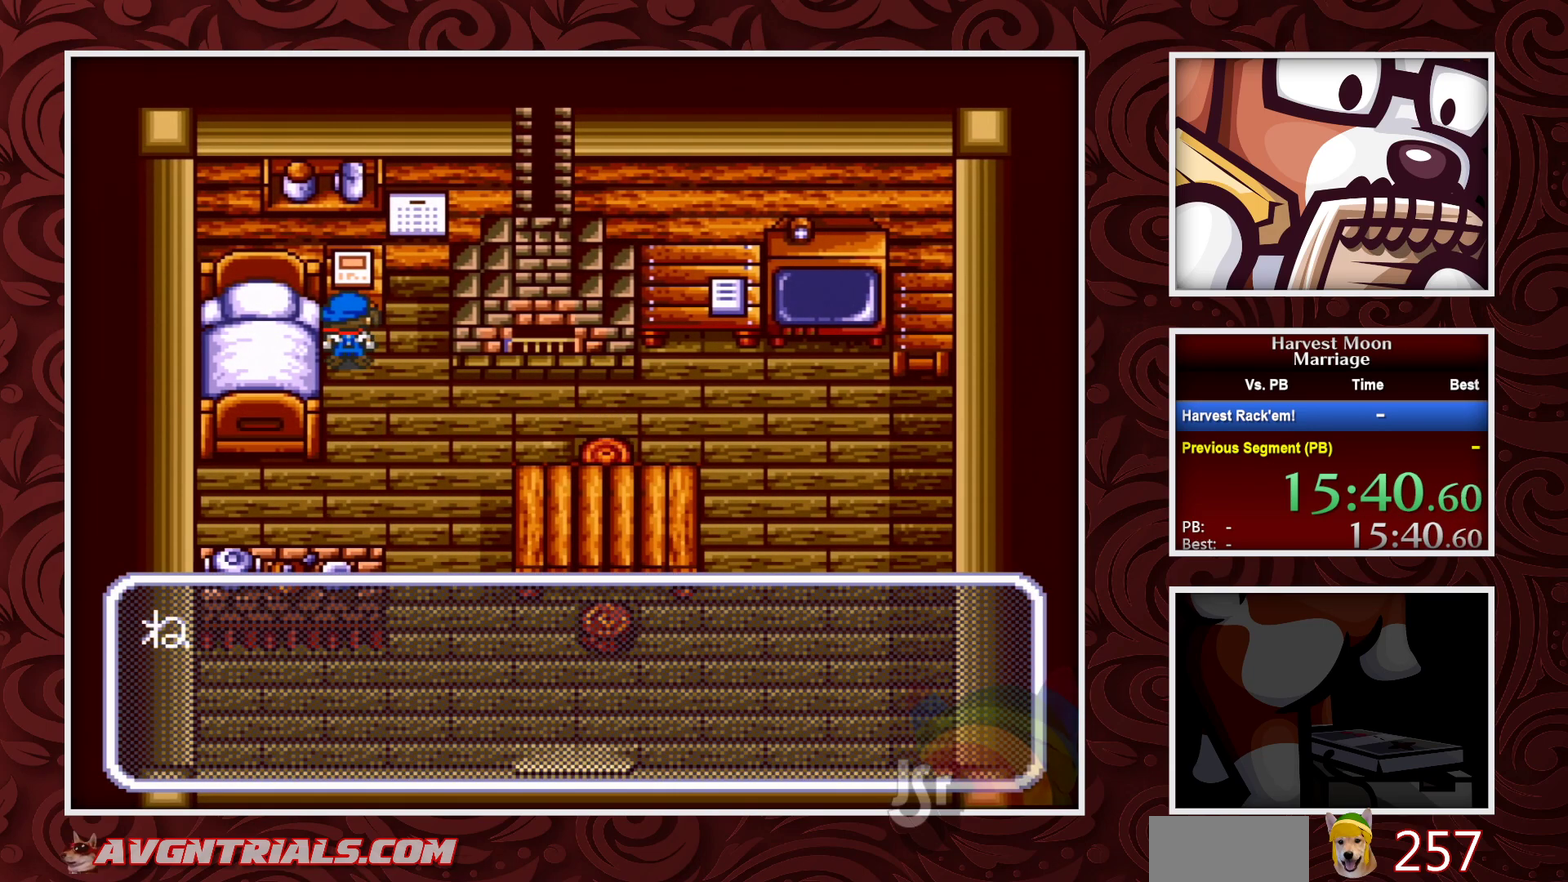
{"buttons": ["A"], "events": [[83, "DPAD_UP", "up"], [300, "A", "up"], [367, "A", "down"]]}
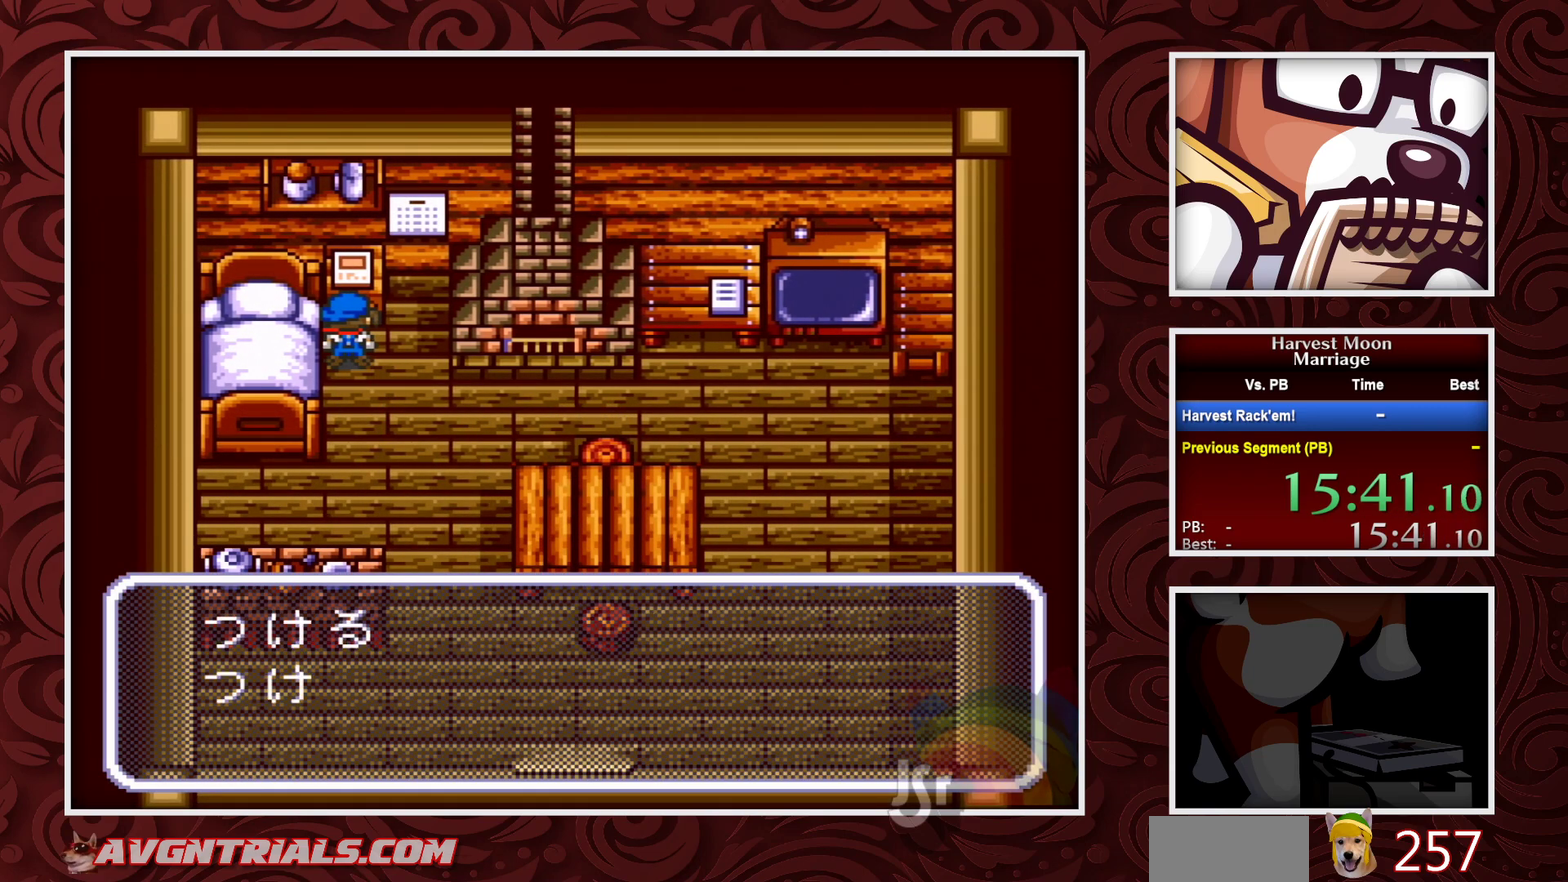
{"buttons": ["A"], "events": [[100, "A", "up"], [183, "A", "down"]]}
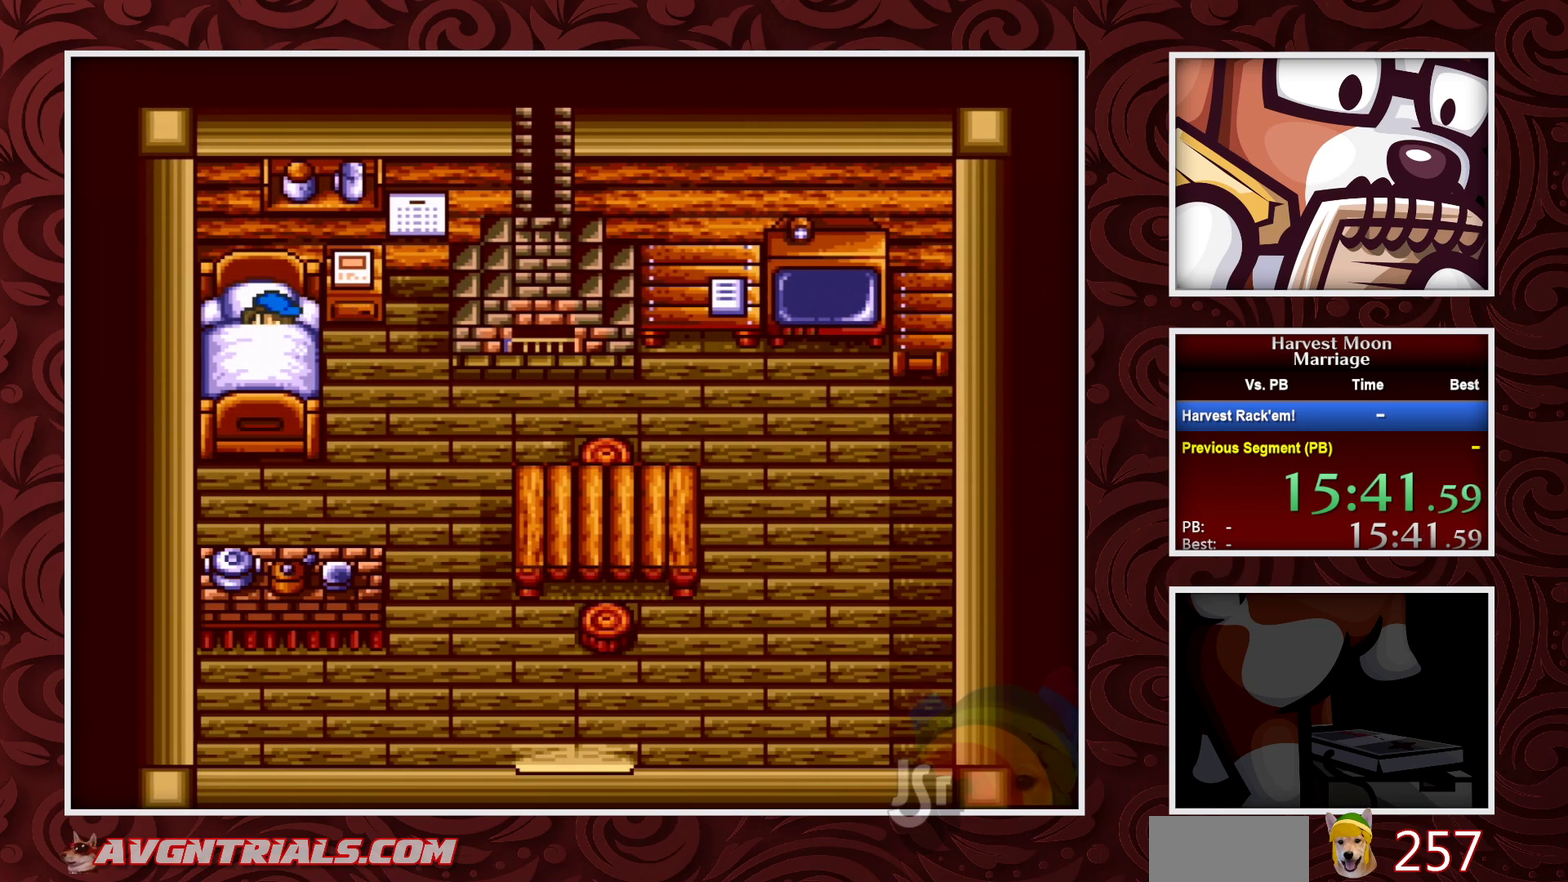
{"buttons": [], "events": [[17, "A", "up"]]}
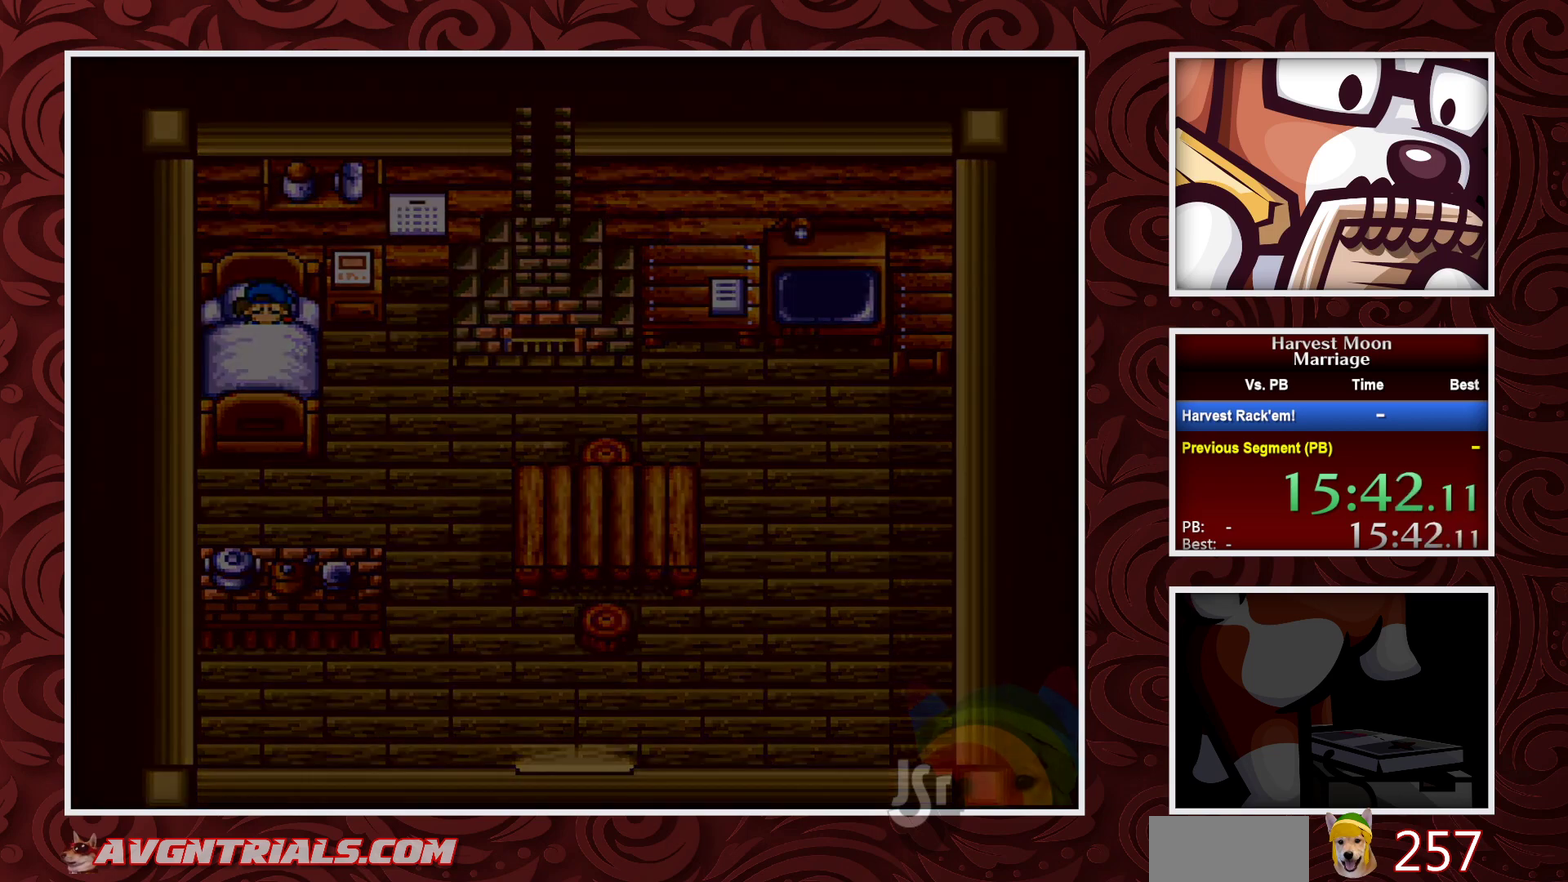
{"buttons": [], "events": []}
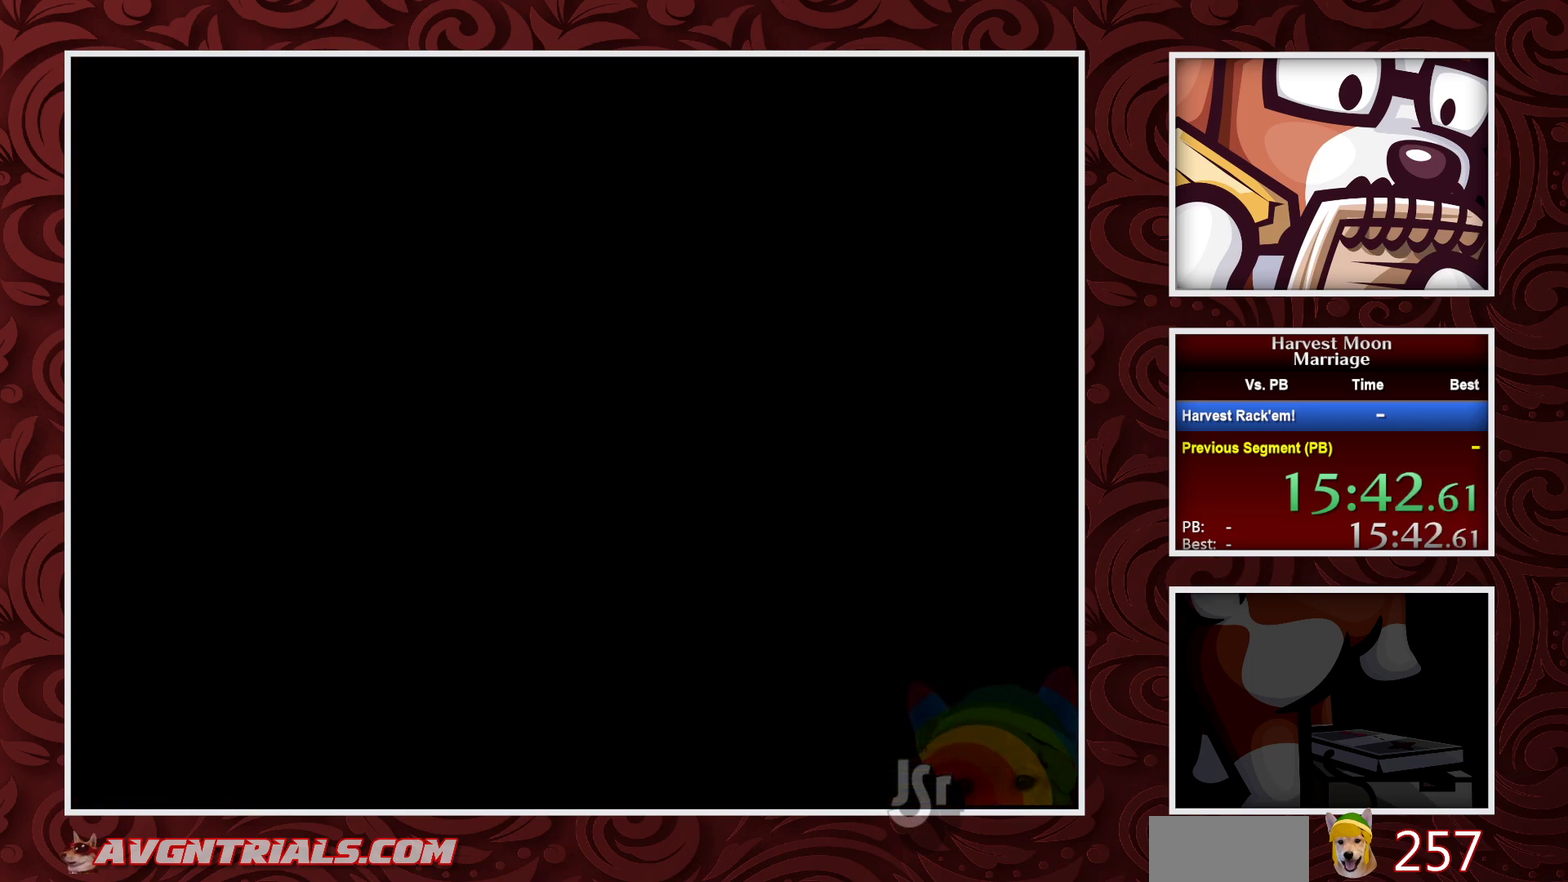
{"buttons": [], "events": []}
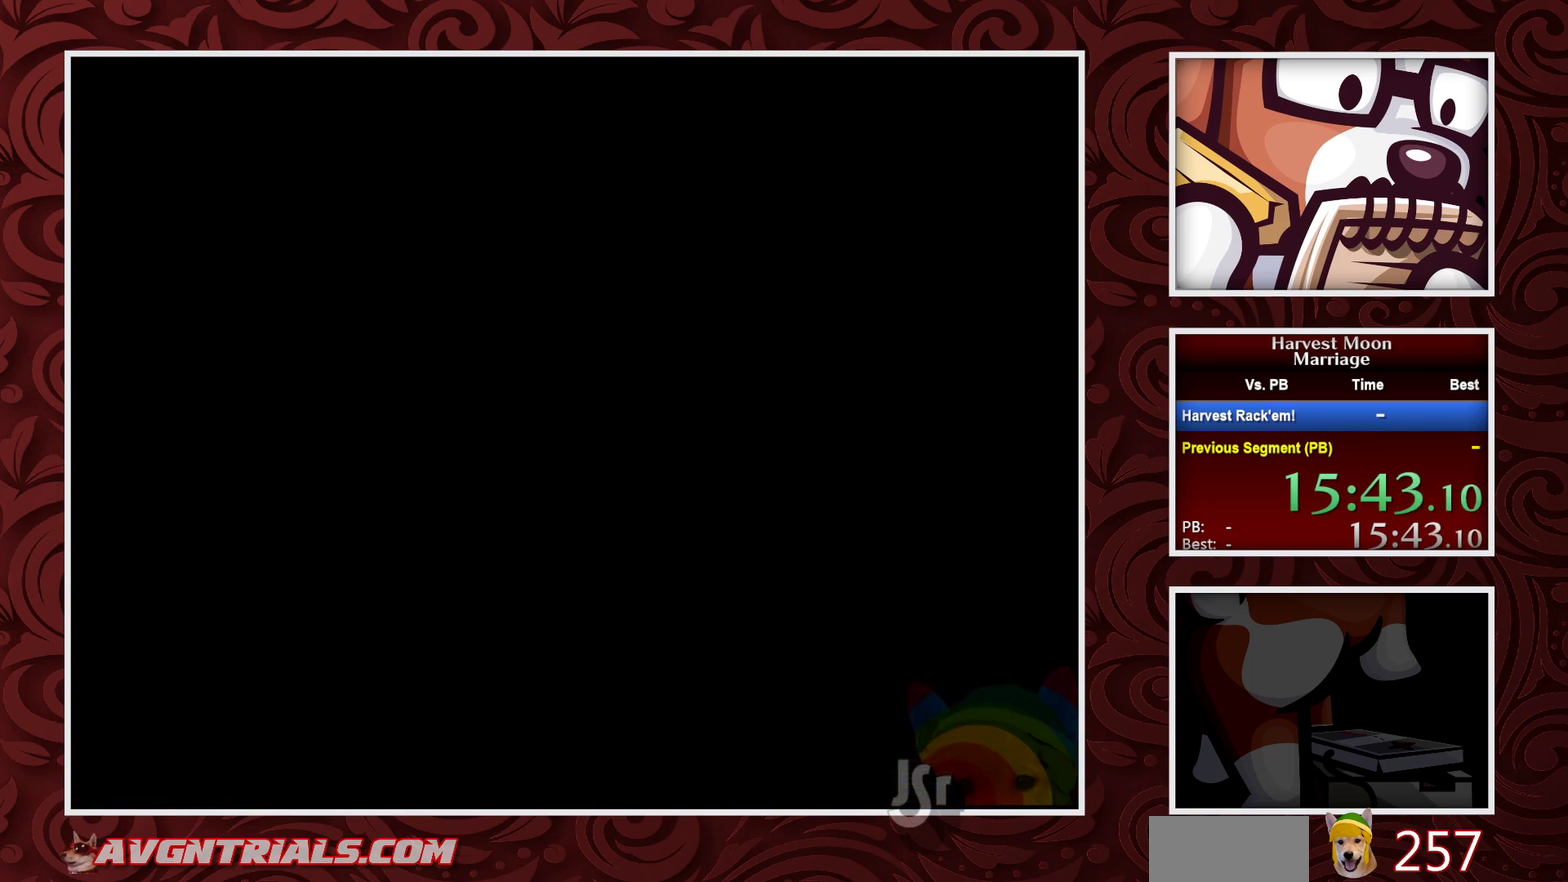
{"buttons": [], "events": []}
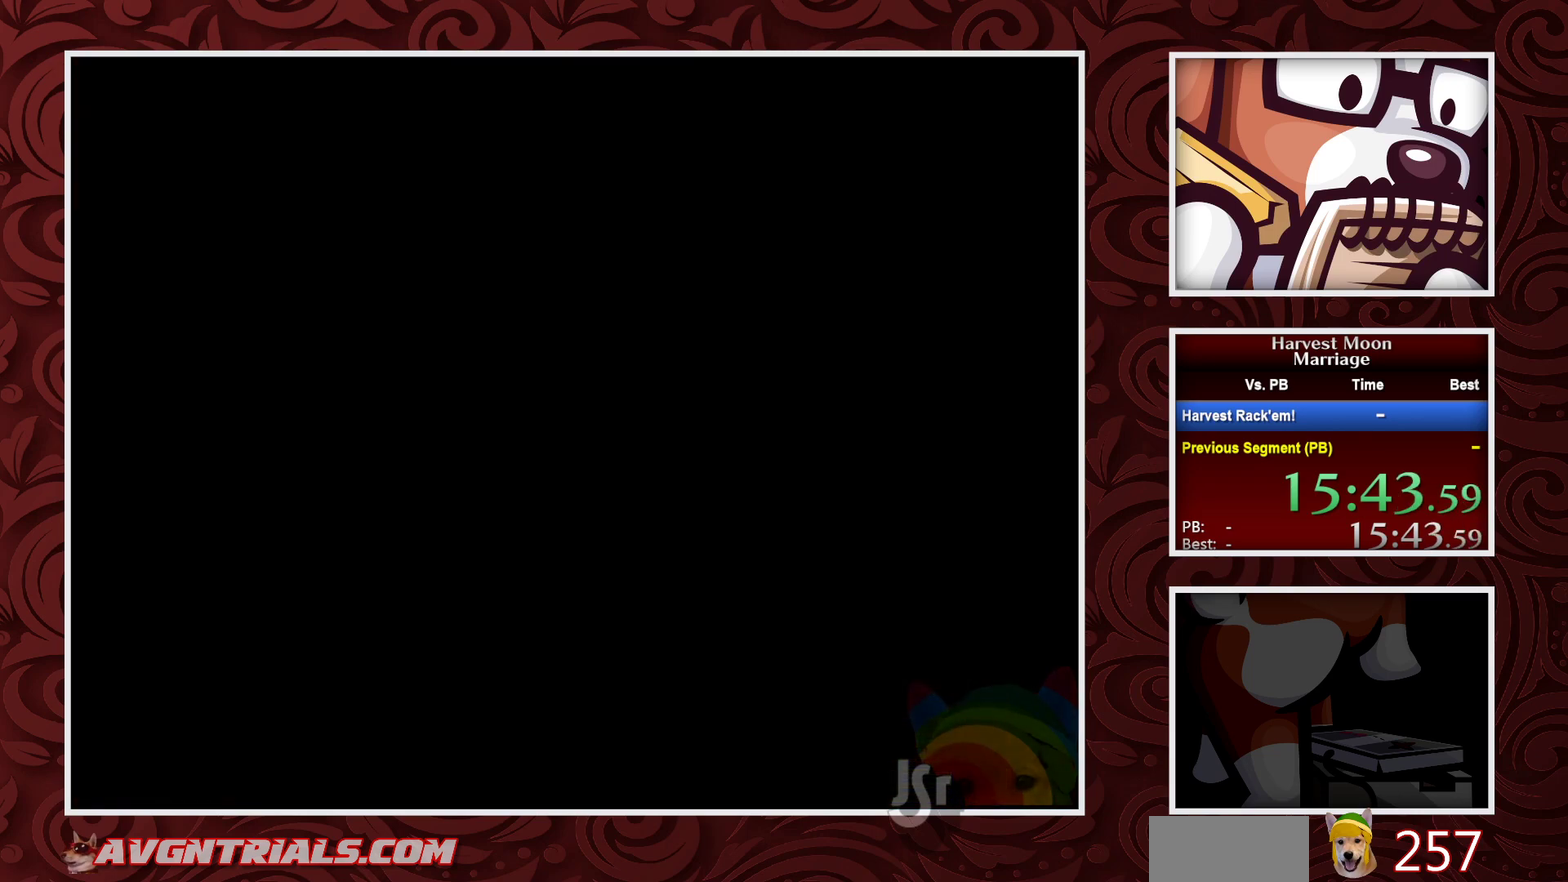
{"buttons": [], "events": []}
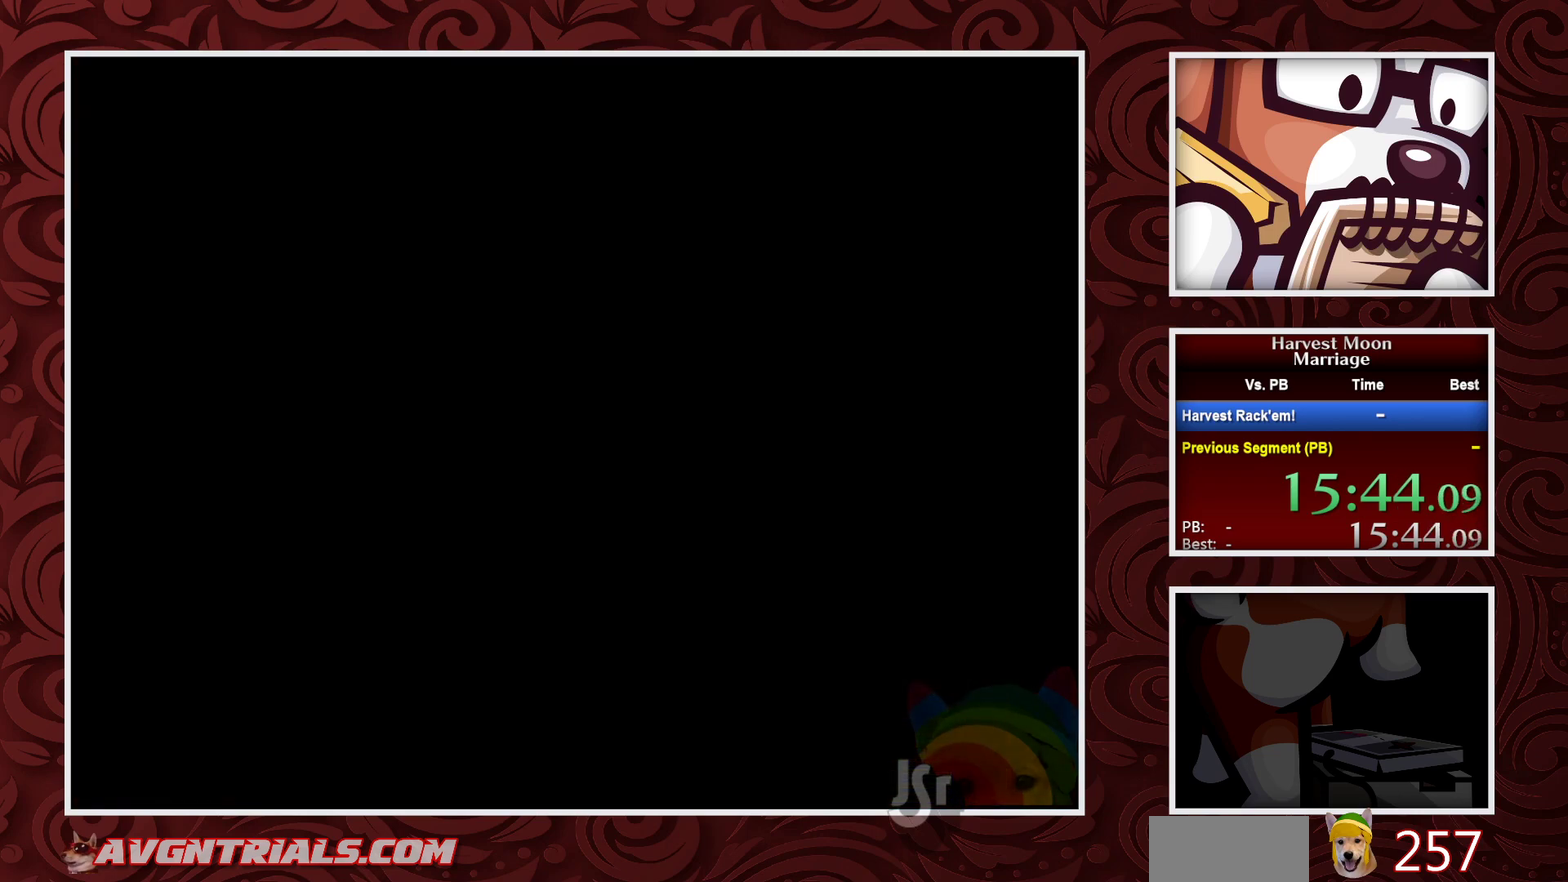
{"buttons": ["B", "DPAD_LEFT"], "events": [[400, "DPAD_LEFT", "down"], [483, "B", "down"]]}
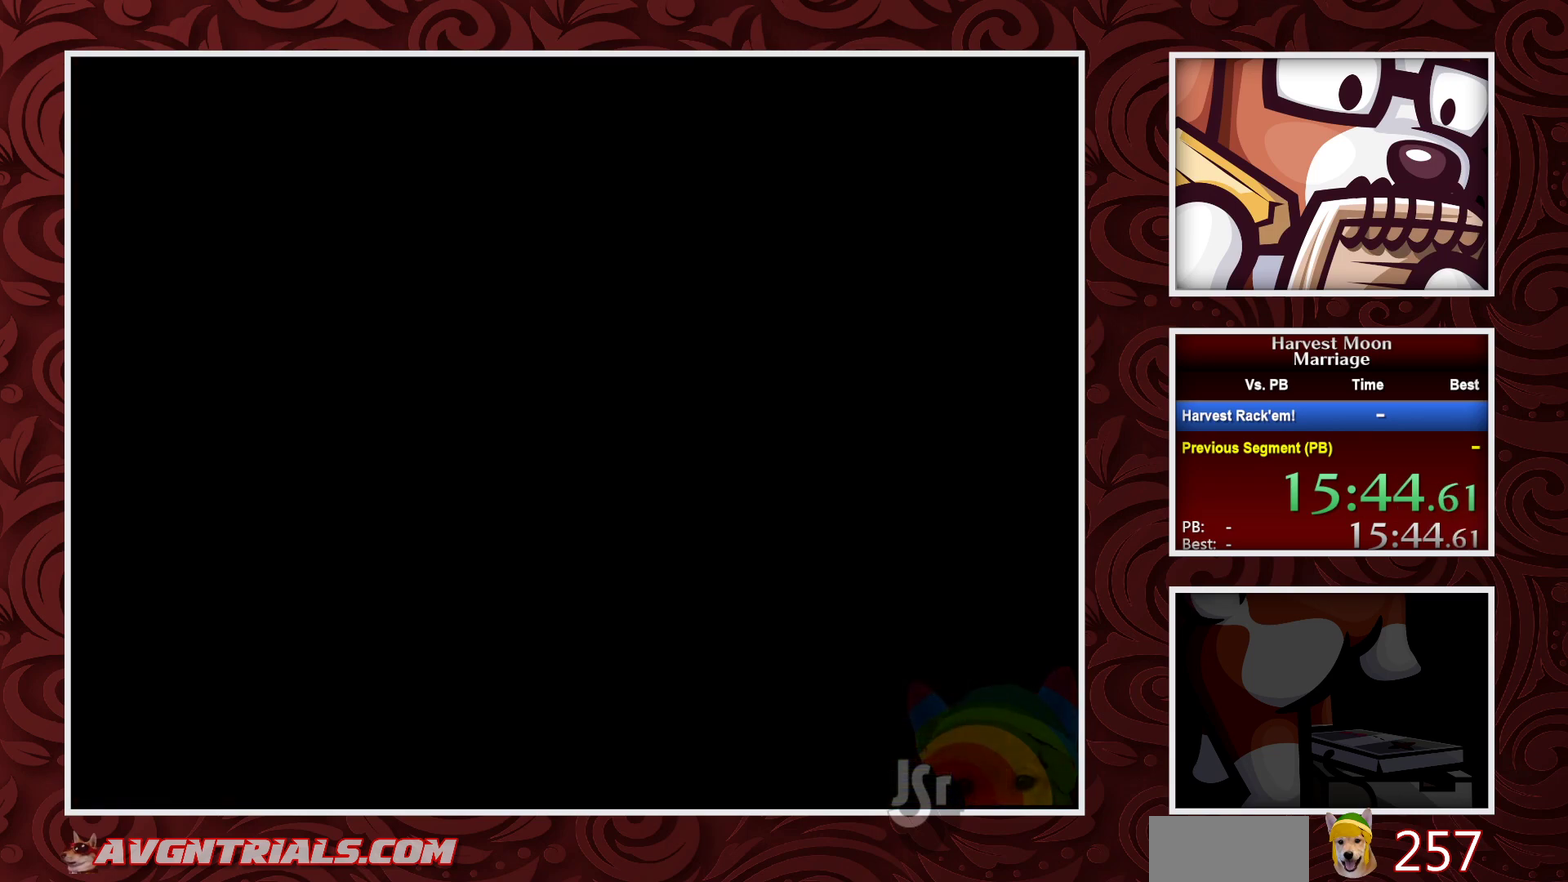
{"buttons": ["B", "DPAD_LEFT"], "events": []}
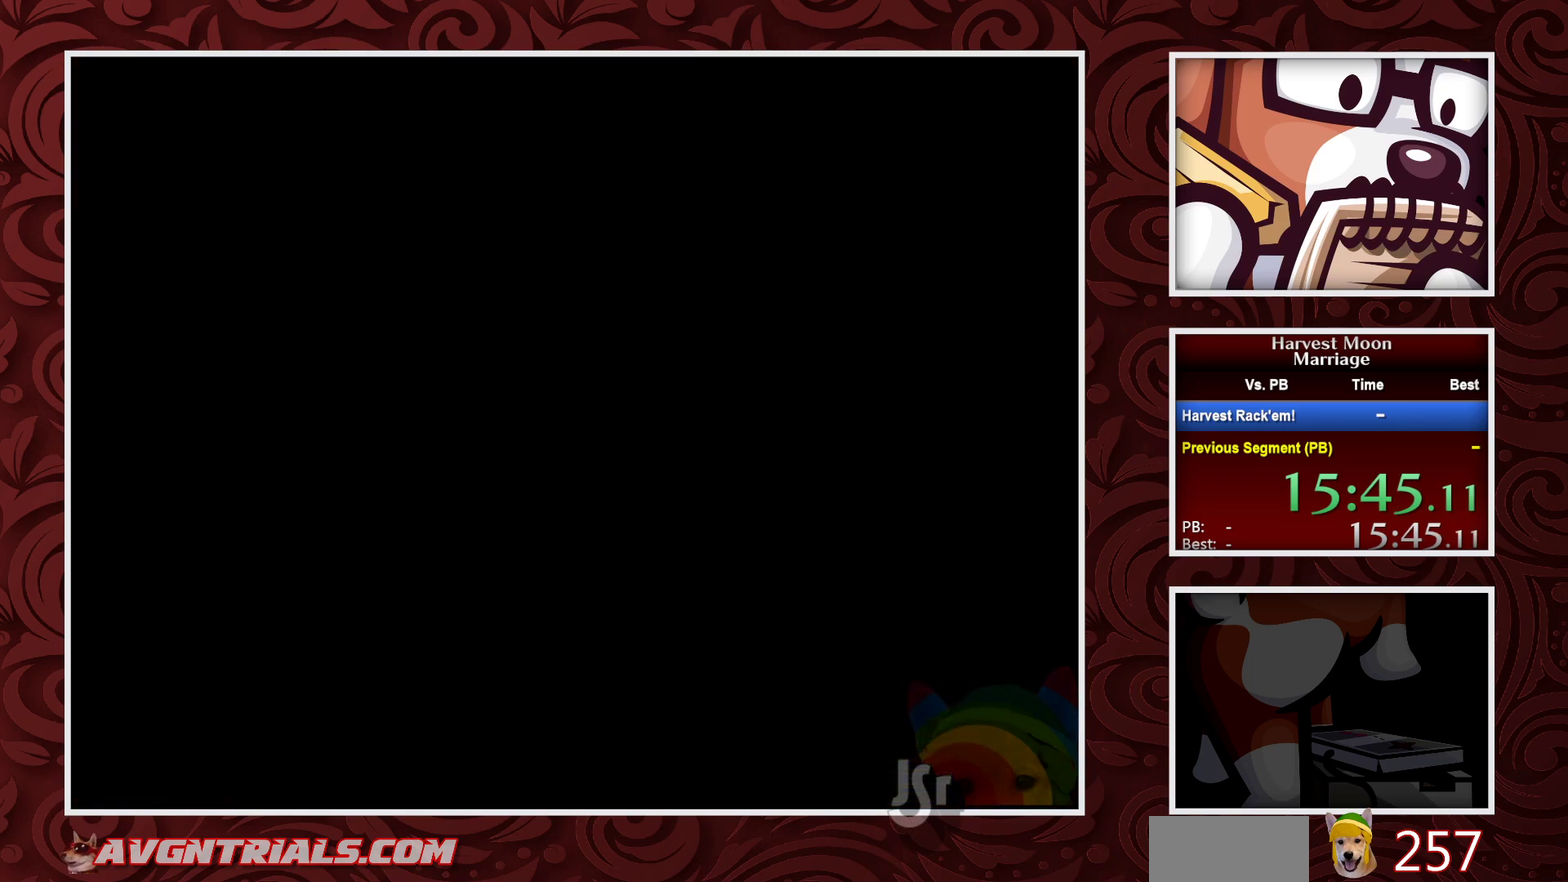
{"buttons": ["B", "DPAD_LEFT"], "events": []}
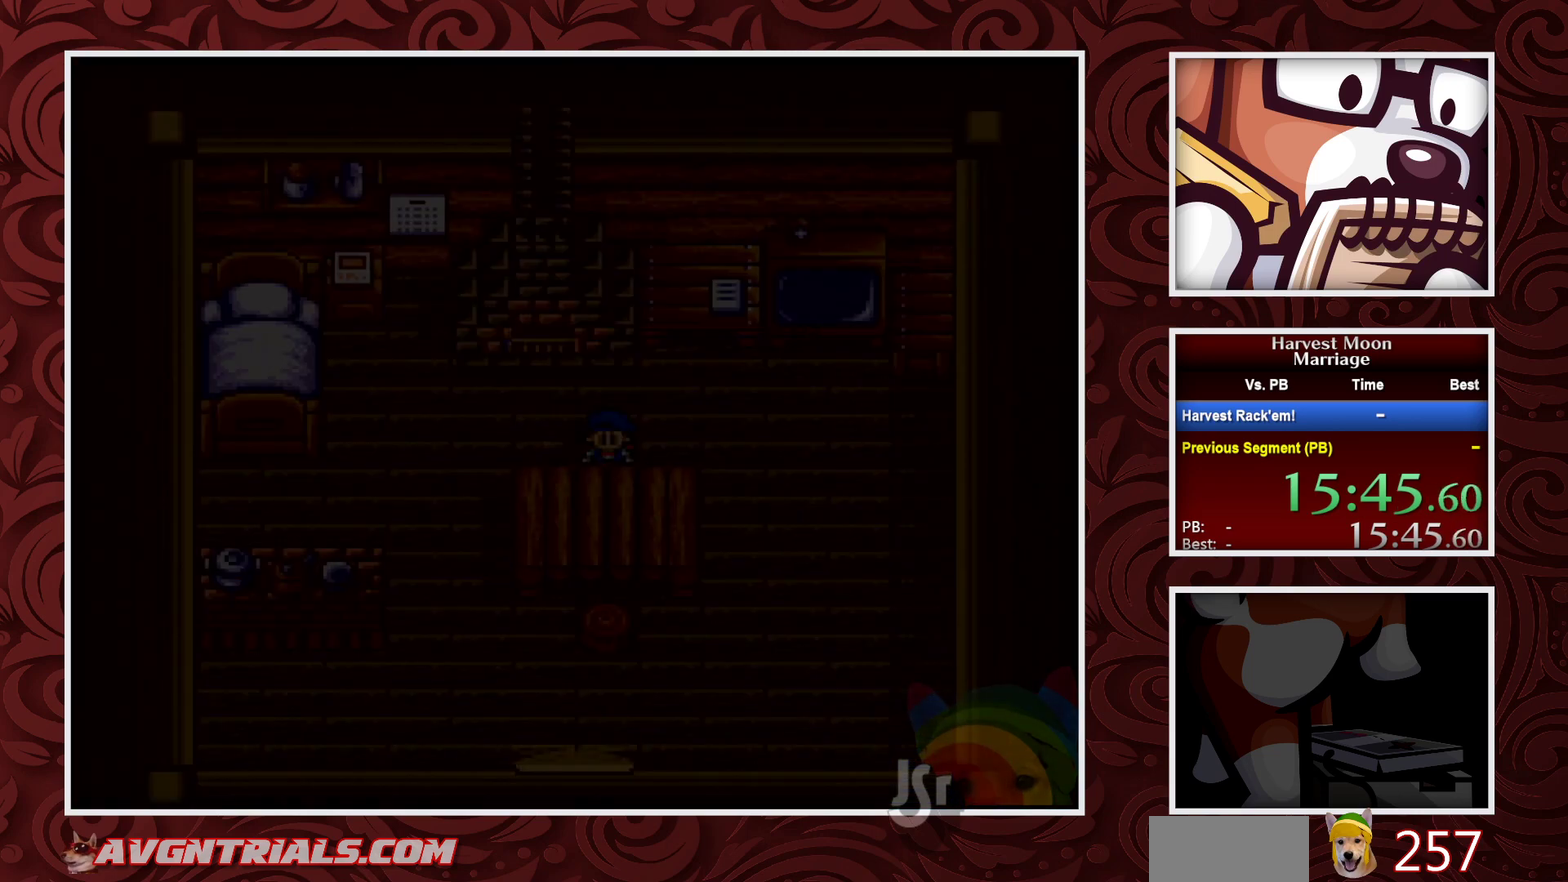
{"buttons": ["B", "DPAD_LEFT"], "events": []}